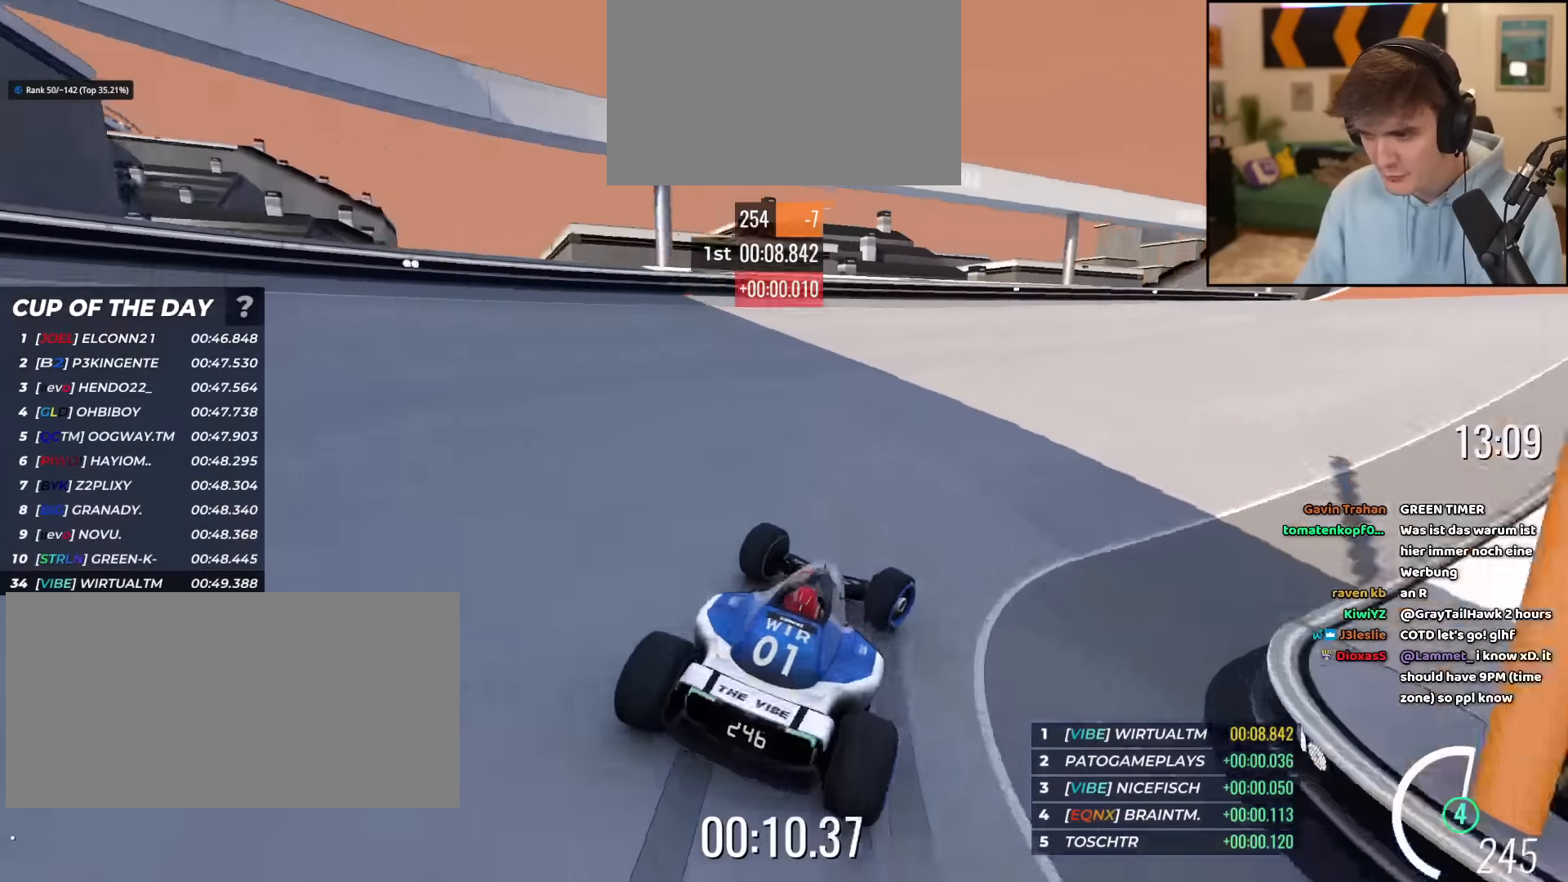
Gameplay with keyboard; each line is a JSON object with the keys held at the frame after it. "events" lists presses ("down") and releases ("up") of "brake", "down", "left", "right" and "up" between this image and that frame as [ms after this image, input, new state], when the widget could be followed in between. No other keys are recorded. Mouse input is not recorded. Key names are as the overlay labels them; some are game actions (e.g. jump) rather than physical keys.
{"keys": ["right", "up"], "events": [[367, "up", "up"], [417, "up", "down"]]}
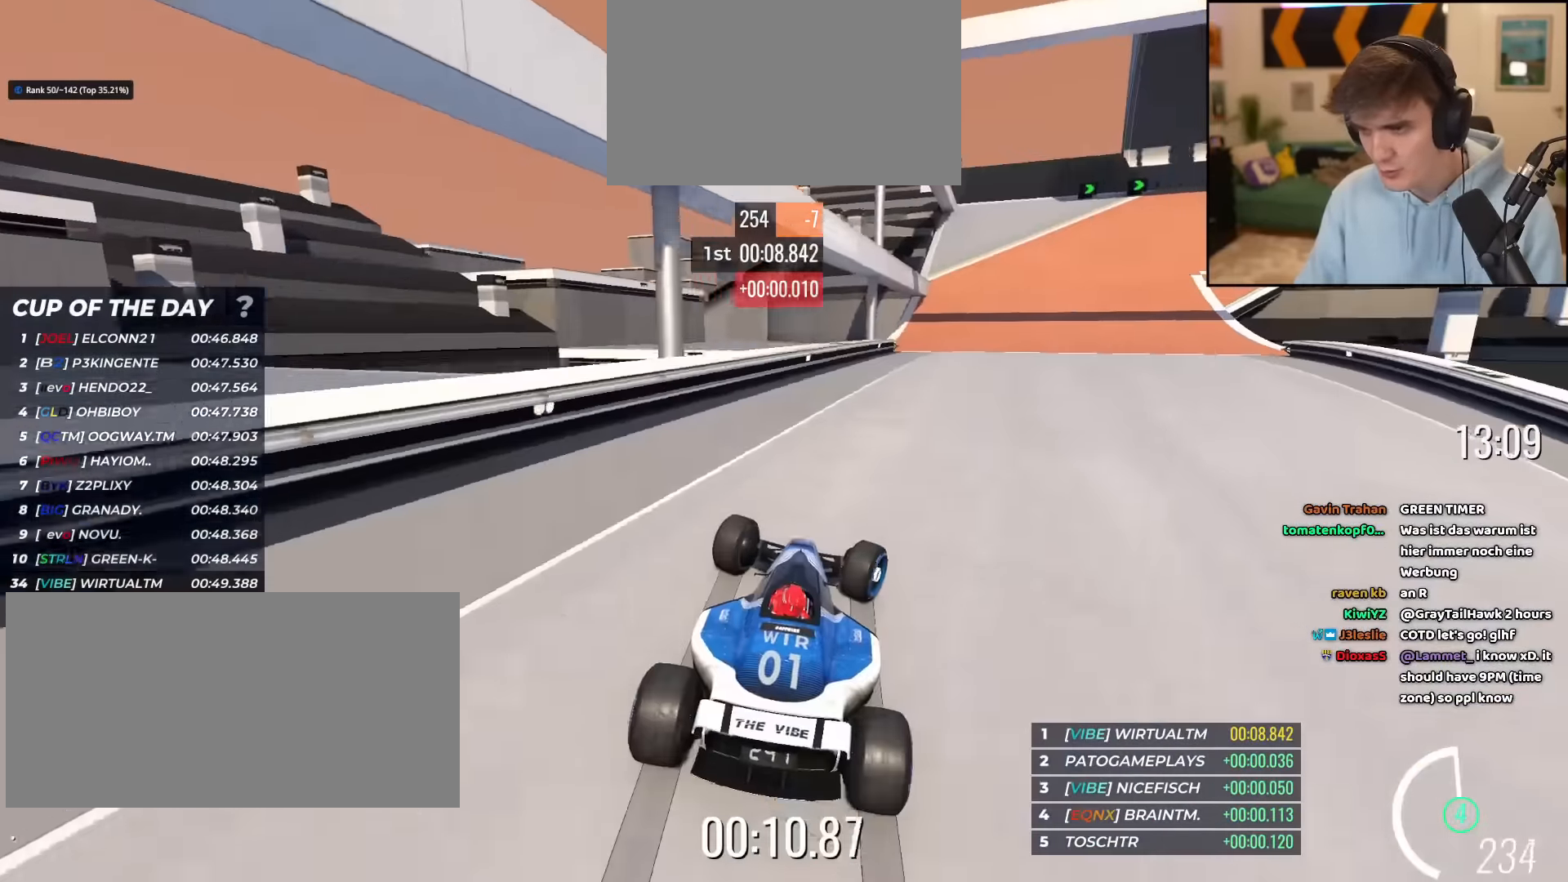
{"keys": ["right", "up"], "events": [[384, "right", "up"], [434, "right", "down"]]}
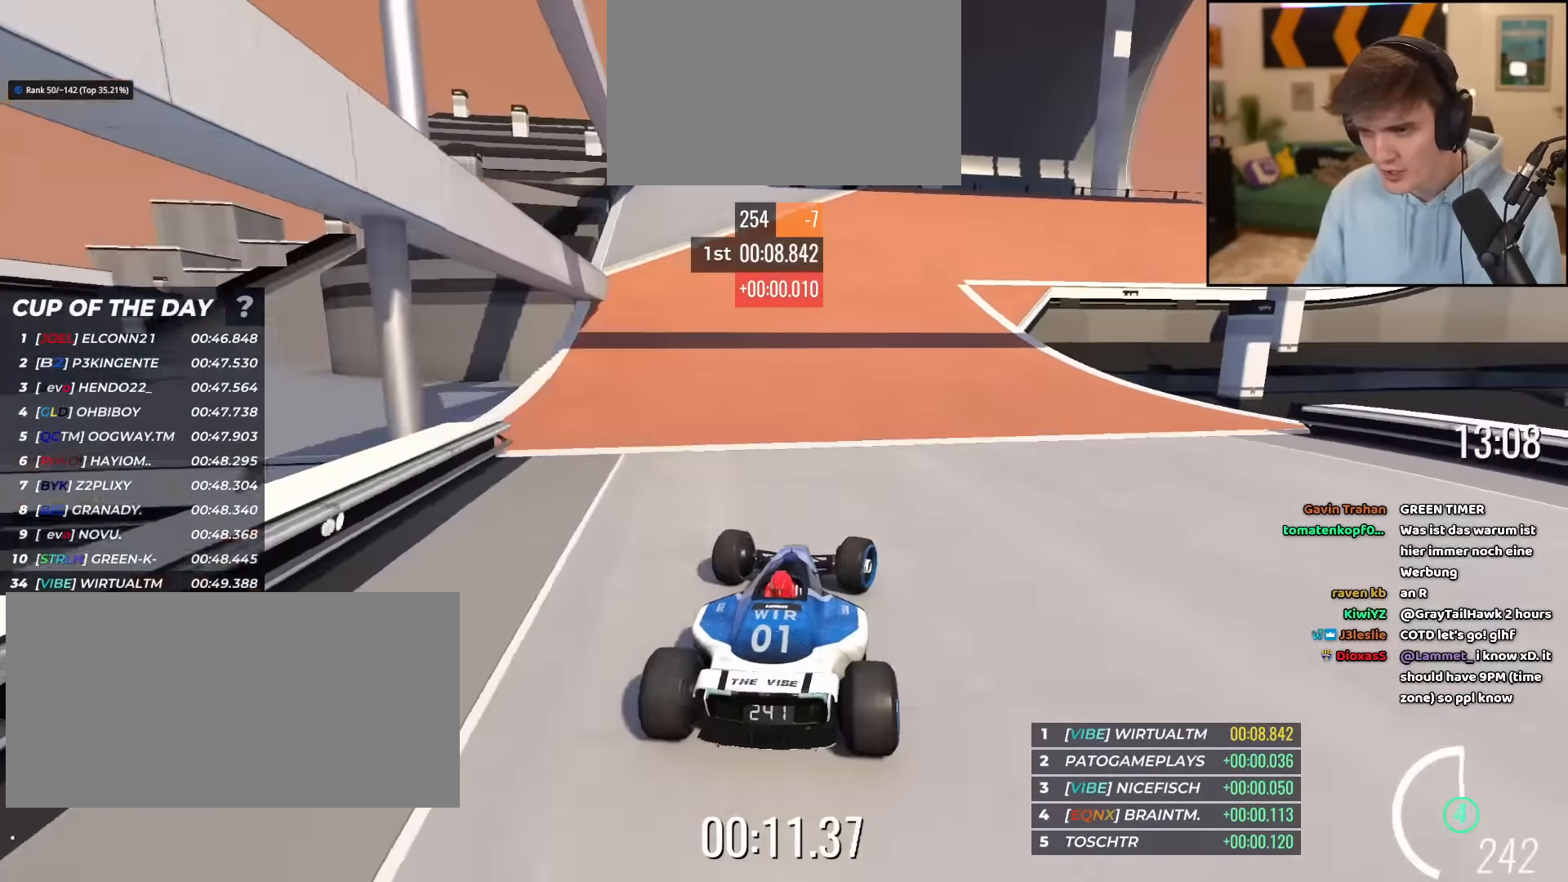
{"keys": ["up"], "events": [[500, "right", "up"]]}
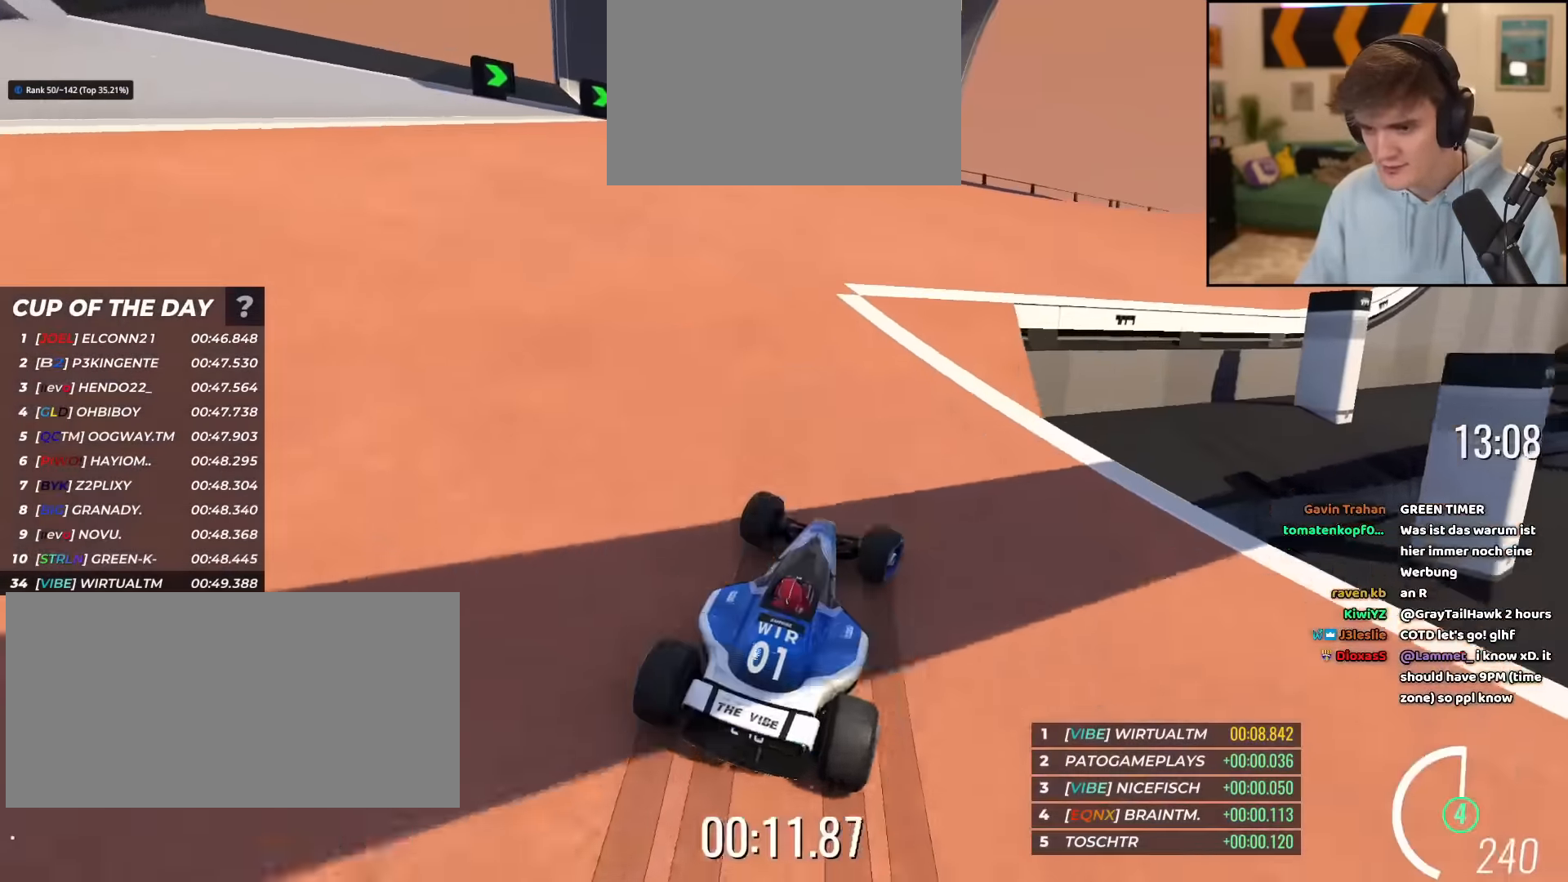
{"keys": ["up"], "events": [[84, "right", "down"], [284, "right", "up"]]}
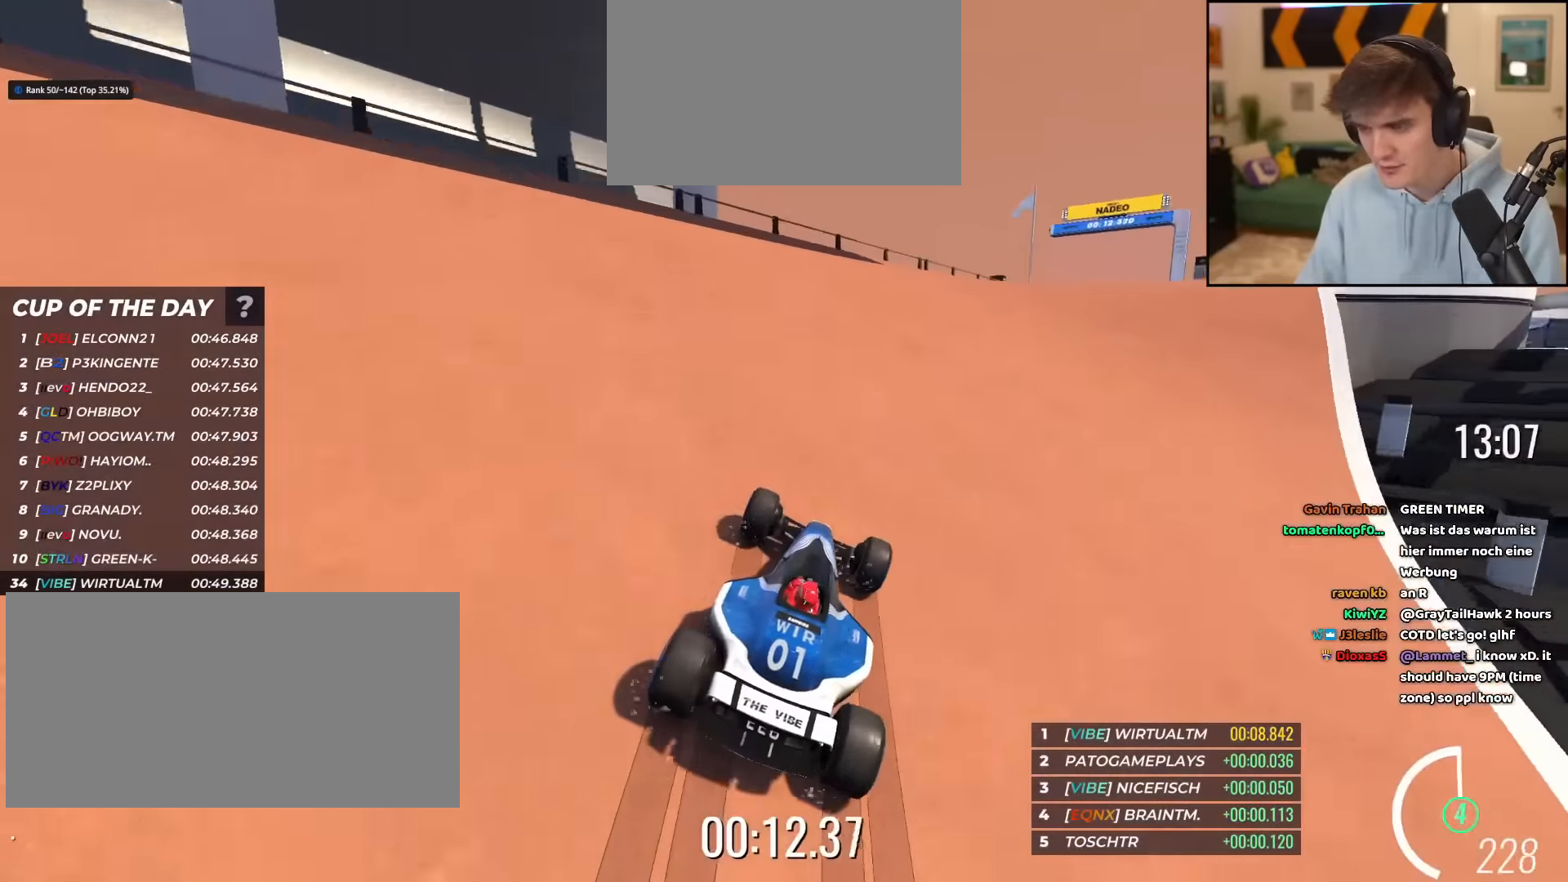
{"keys": ["right", "up"], "events": [[100, "right", "down"]]}
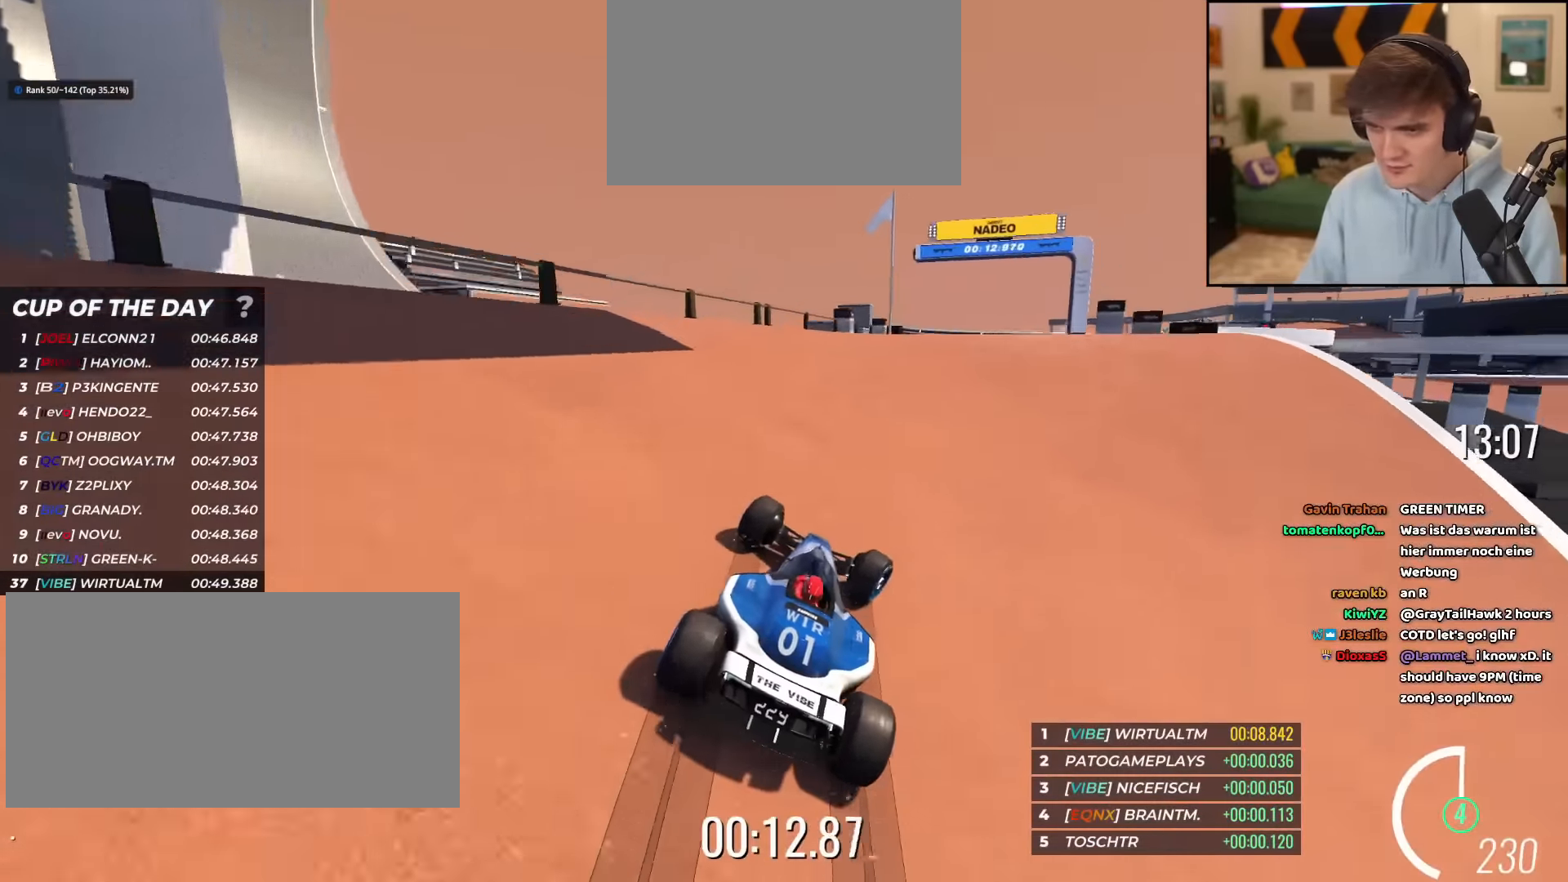
{"keys": ["right", "up"], "events": [[34, "right", "up"], [117, "right", "down"], [217, "right", "up"], [501, "right", "down"]]}
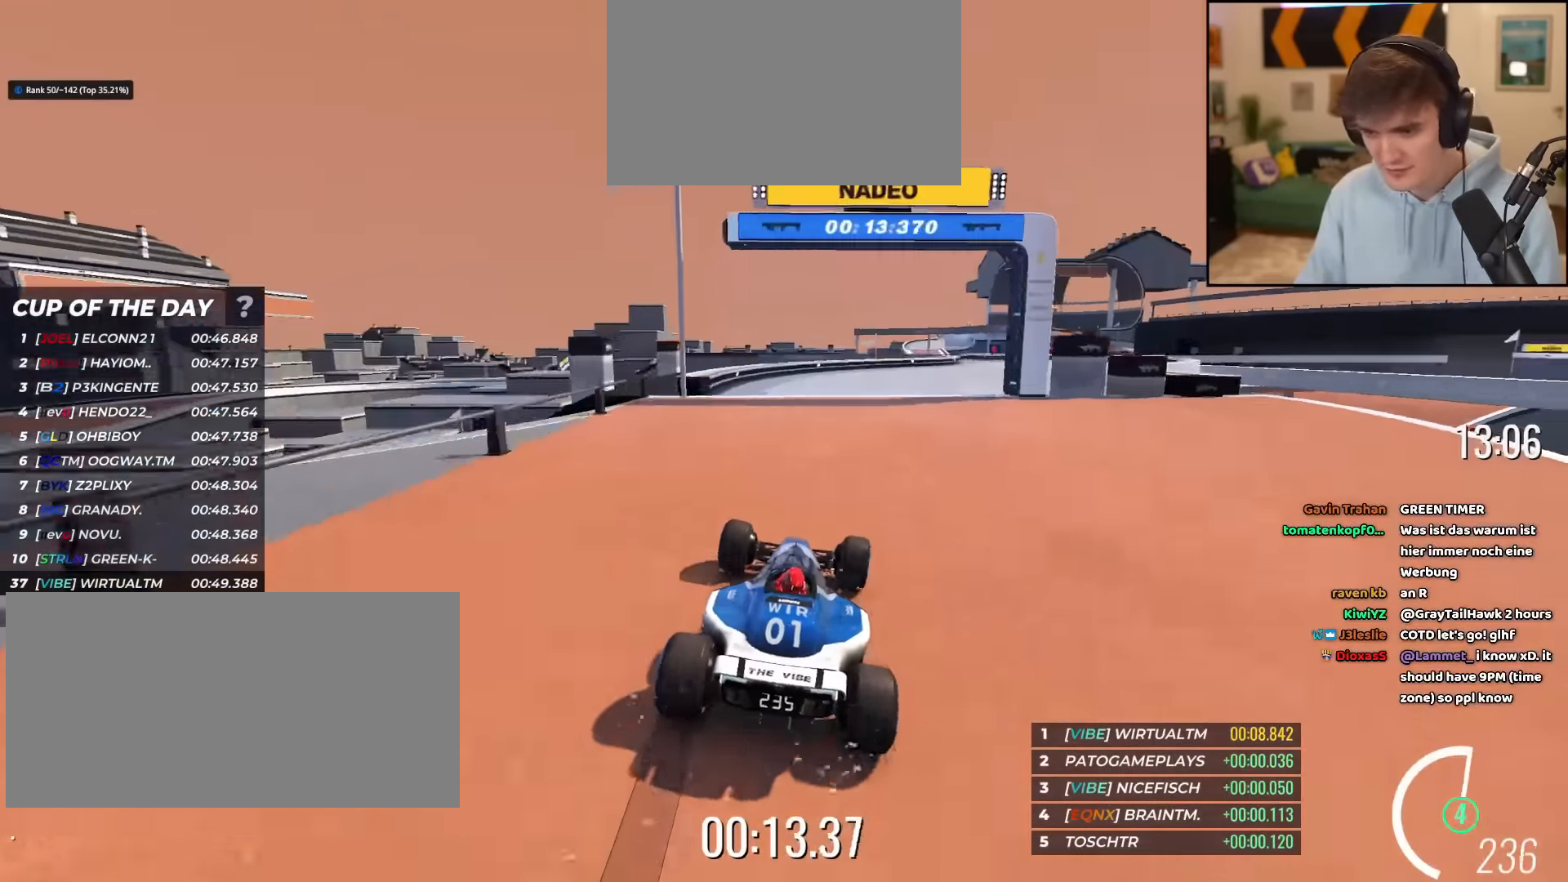
{"keys": ["right", "up"], "events": [[33, "right", "up"], [183, "right", "down"], [316, "right", "up"], [366, "right", "down"]]}
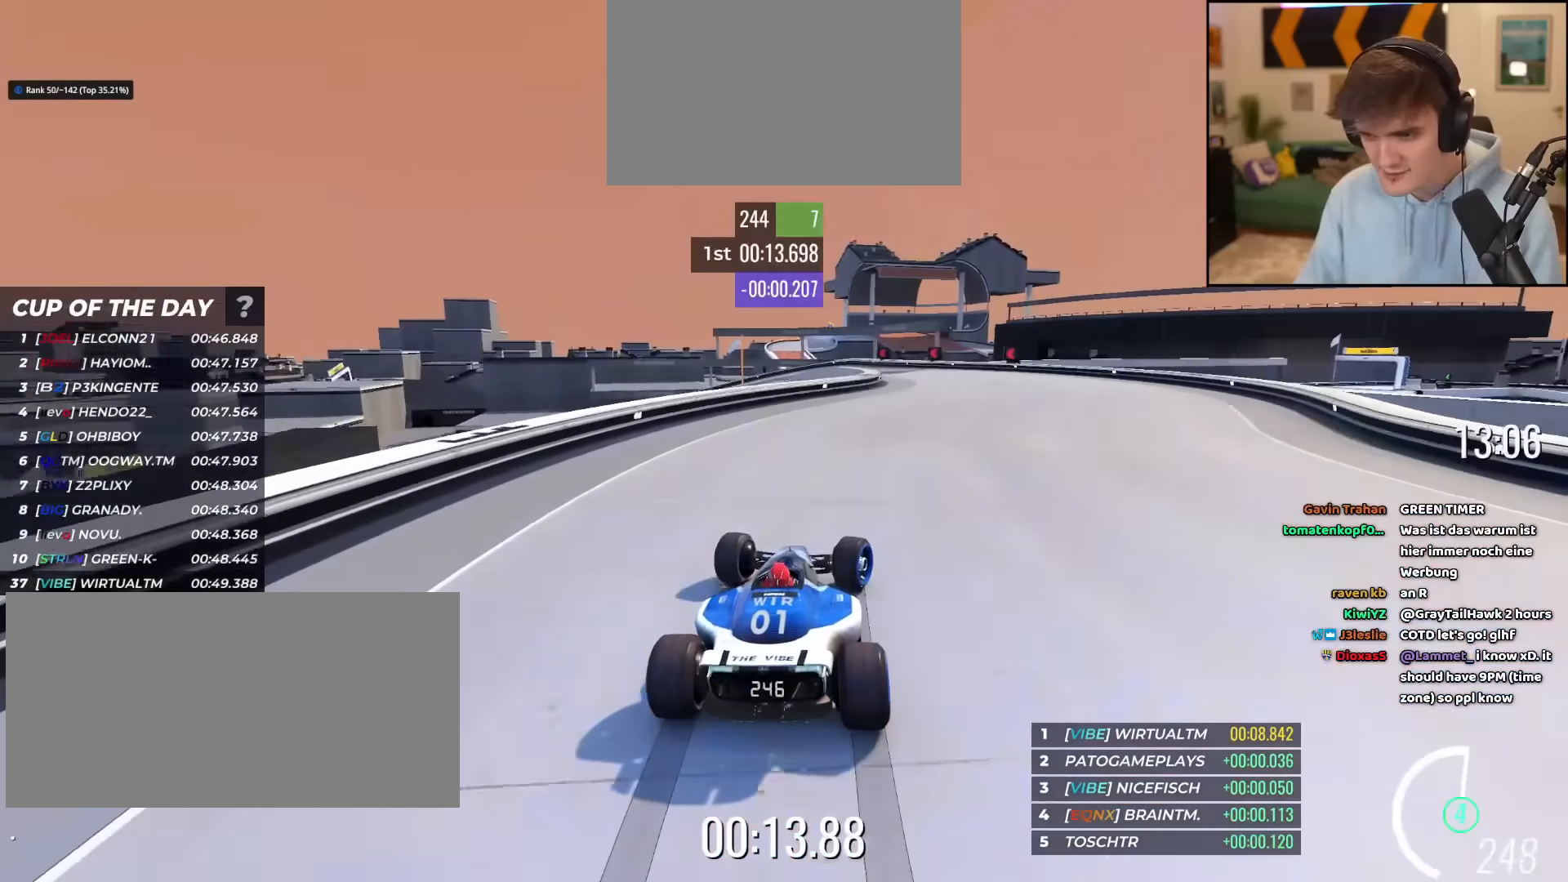
{"keys": ["left", "up"], "events": [[200, "right", "up"], [283, "left", "down"]]}
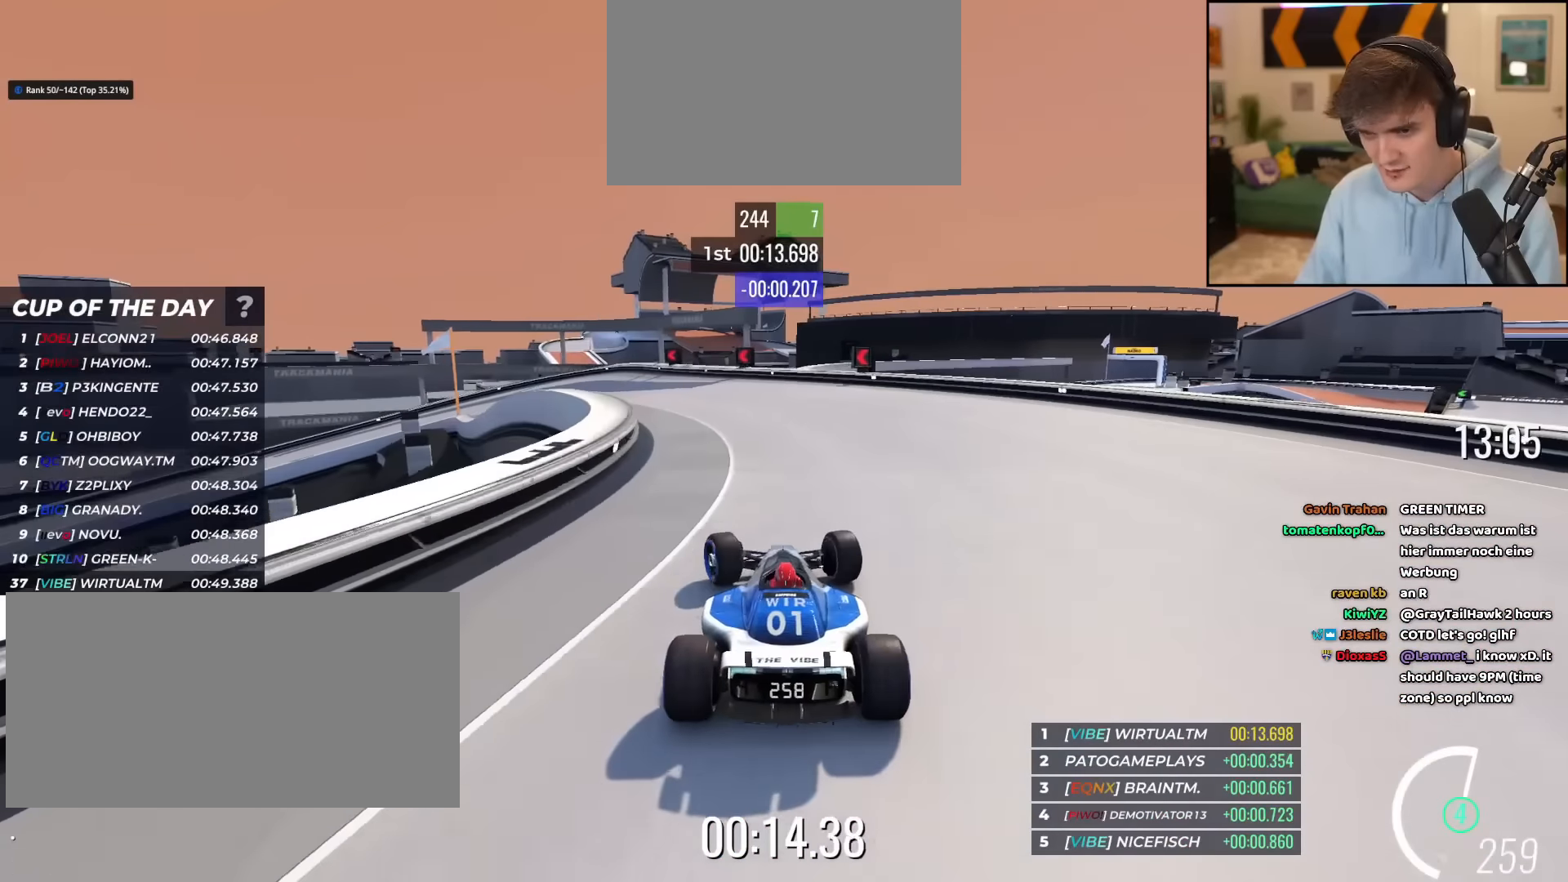
{"keys": ["brake", "left", "up"], "events": [[167, "brake", "down"]]}
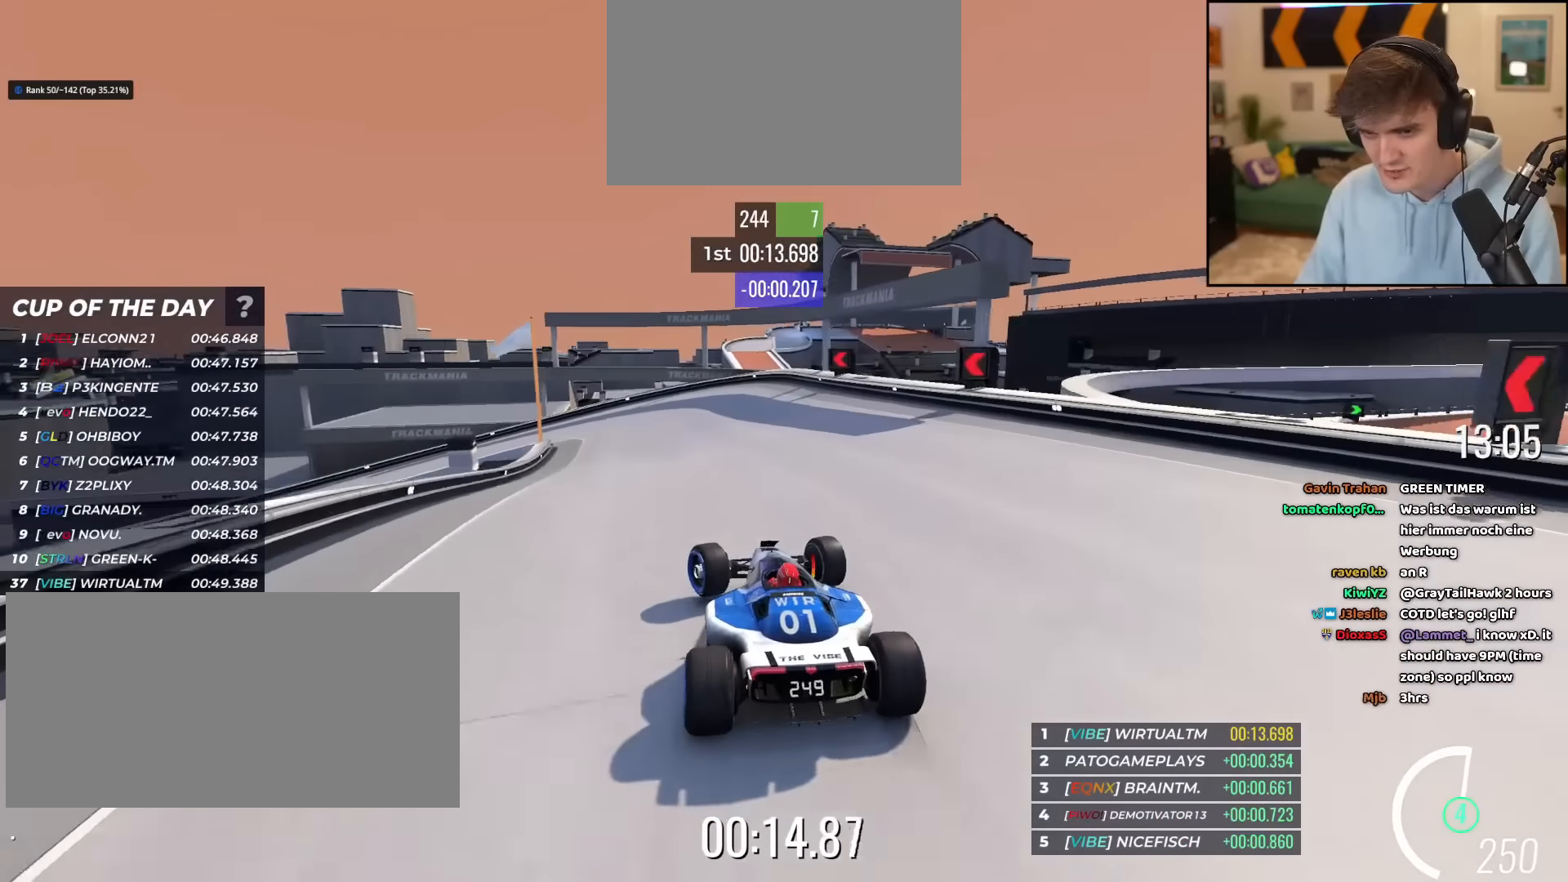
{"keys": ["brake", "left"], "events": [[133, "left", "up"], [233, "left", "down"], [417, "up", "up"]]}
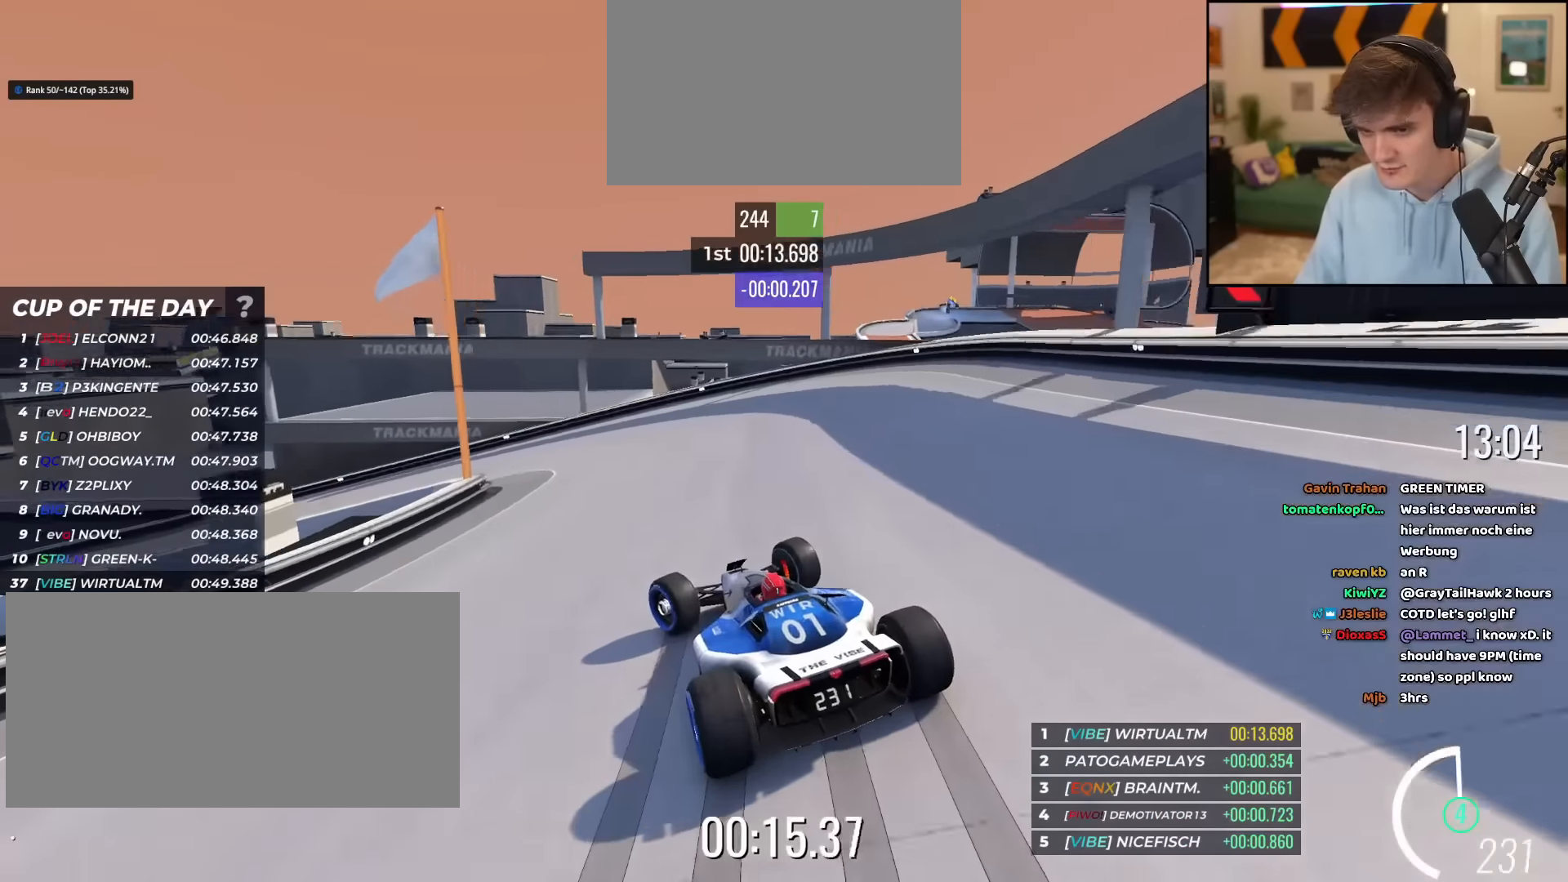
{"keys": ["left", "up"], "events": [[117, "brake", "up"], [250, "up", "down"]]}
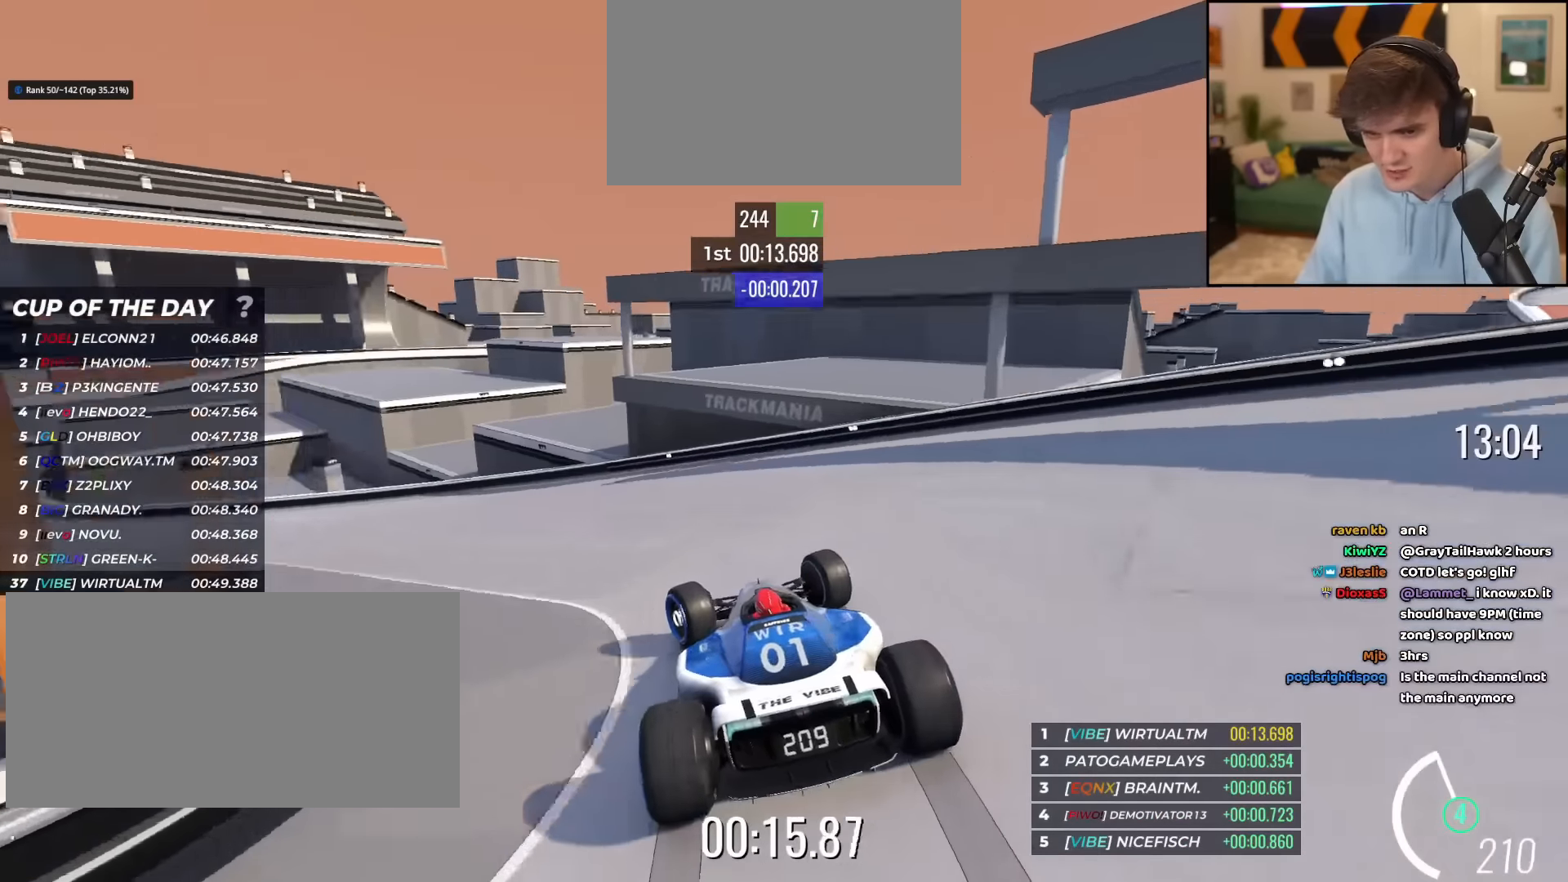
{"keys": ["left", "up"], "events": []}
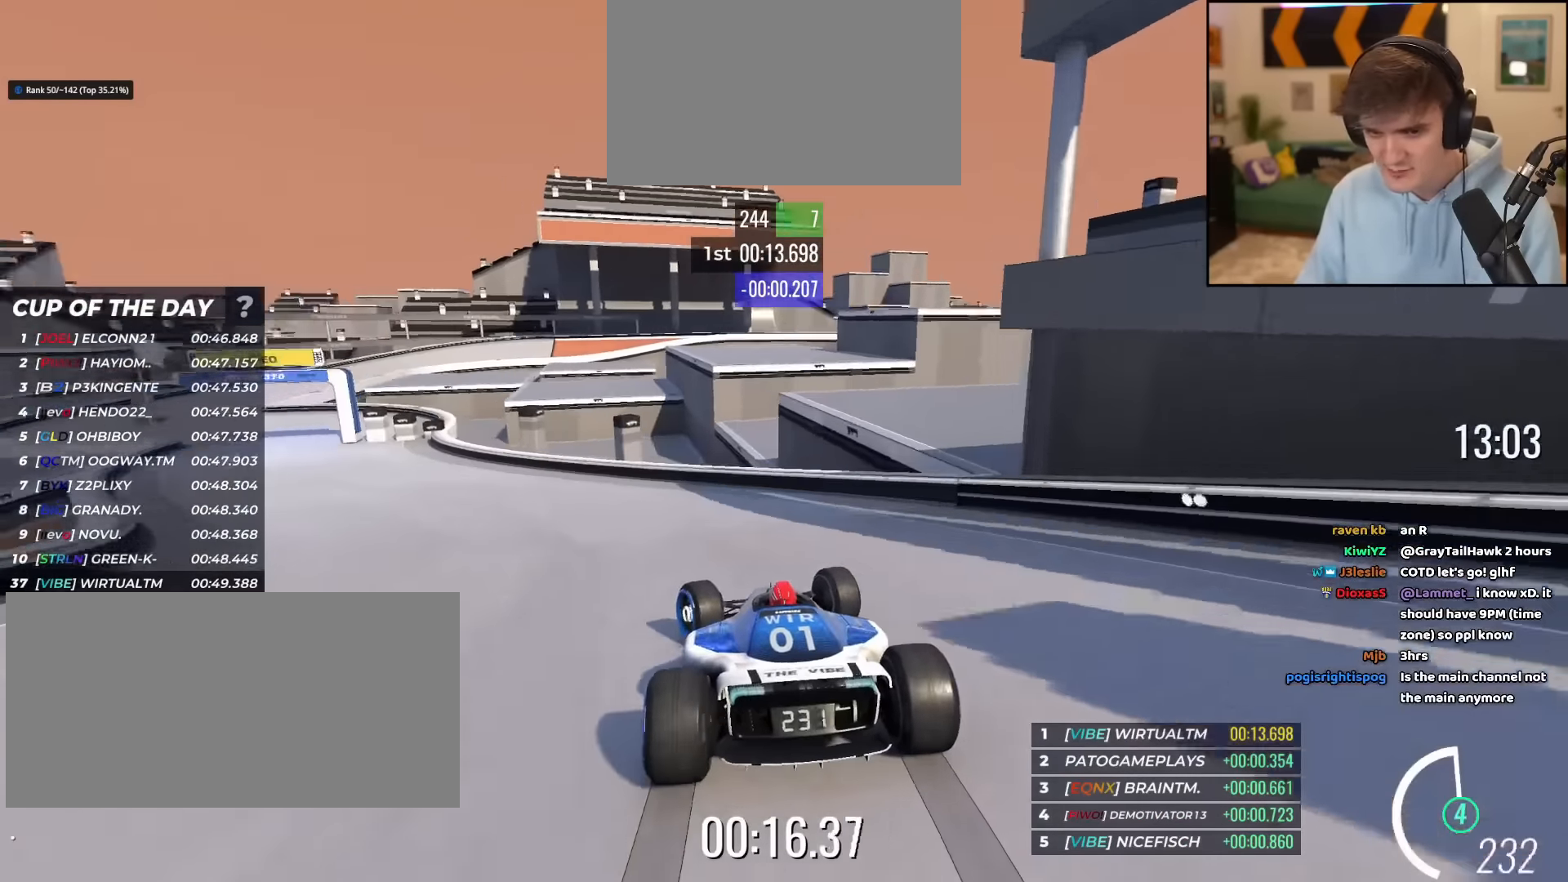
{"keys": ["left", "up"], "events": [[84, "up", "up"], [284, "up", "down"], [417, "up", "up"], [467, "up", "down"]]}
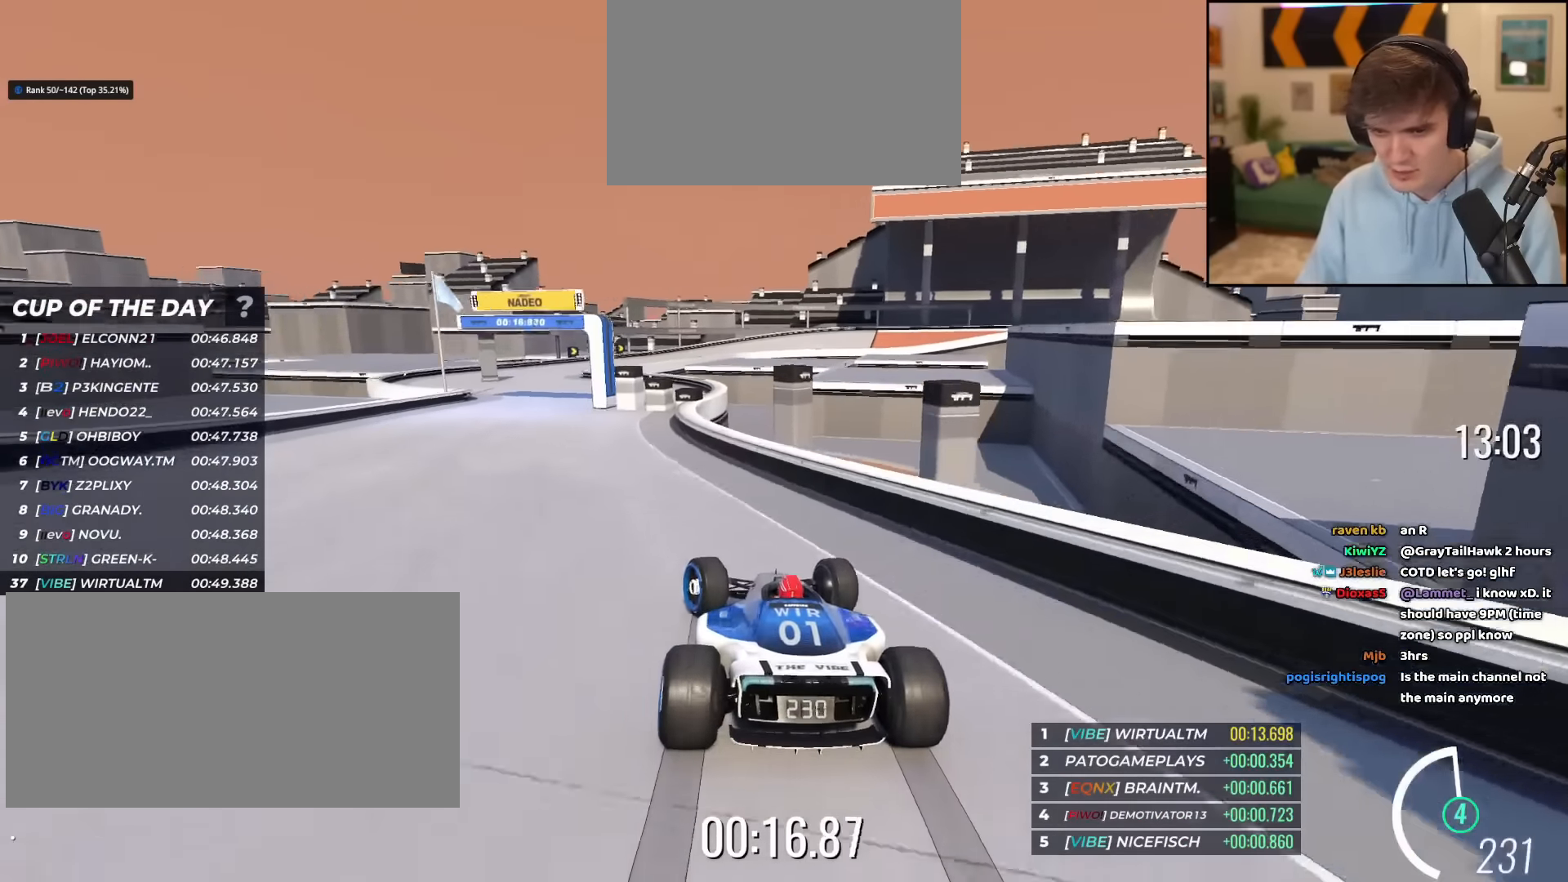
{"keys": ["right", "up"], "events": [[334, "left", "up"], [384, "right", "down"]]}
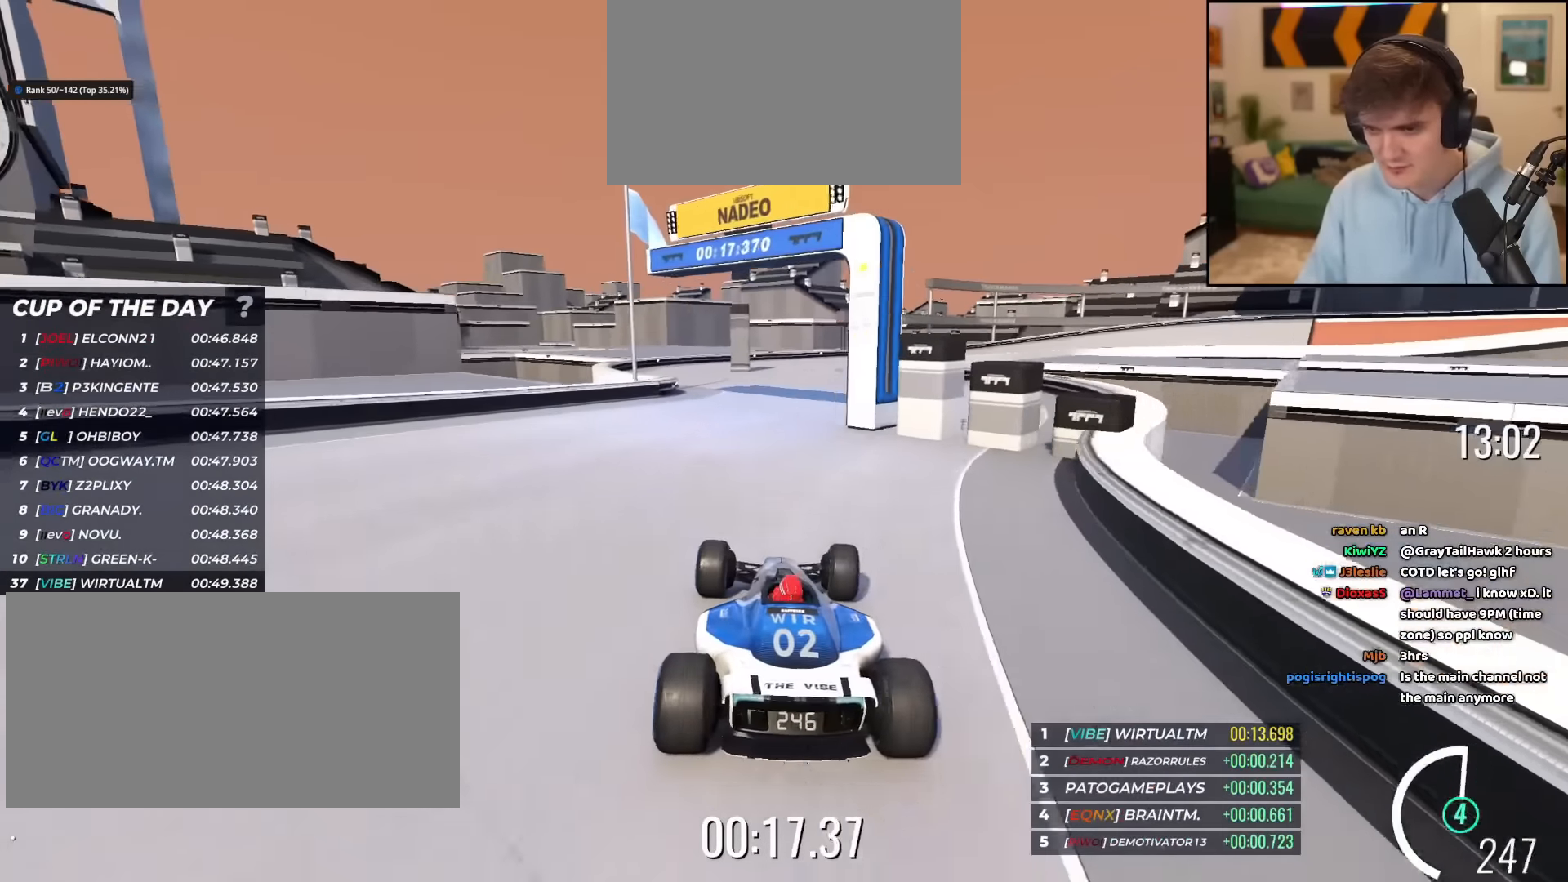
{"keys": ["right", "up"], "events": [[34, "right", "up"], [267, "right", "down"], [351, "right", "up"], [401, "right", "down"]]}
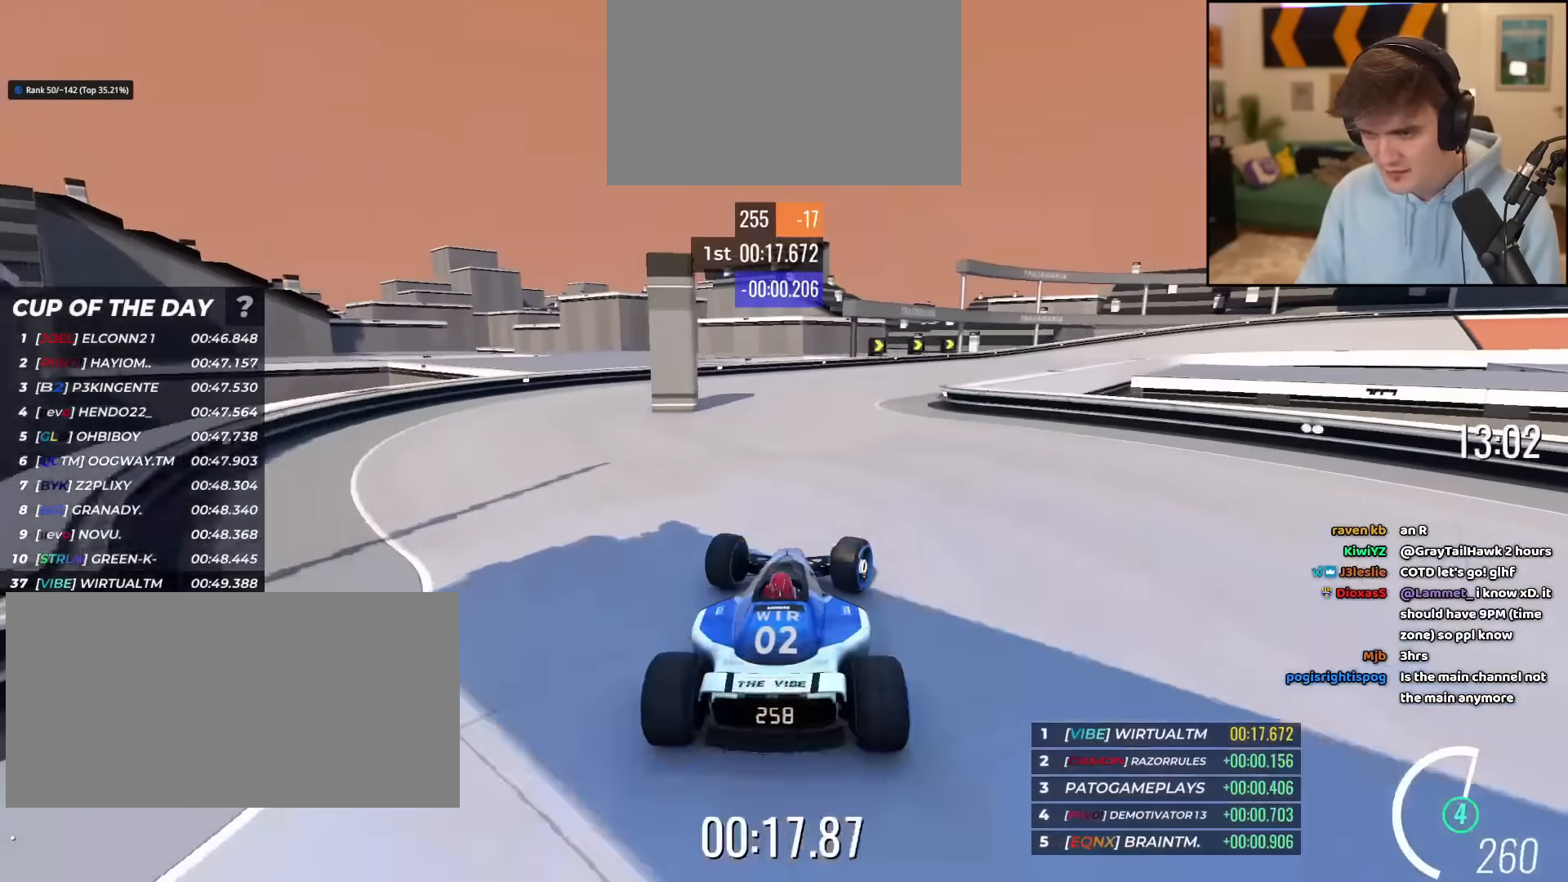
{"keys": ["brake", "right", "up"], "events": [[367, "right", "up"], [384, "brake", "down"], [467, "right", "down"]]}
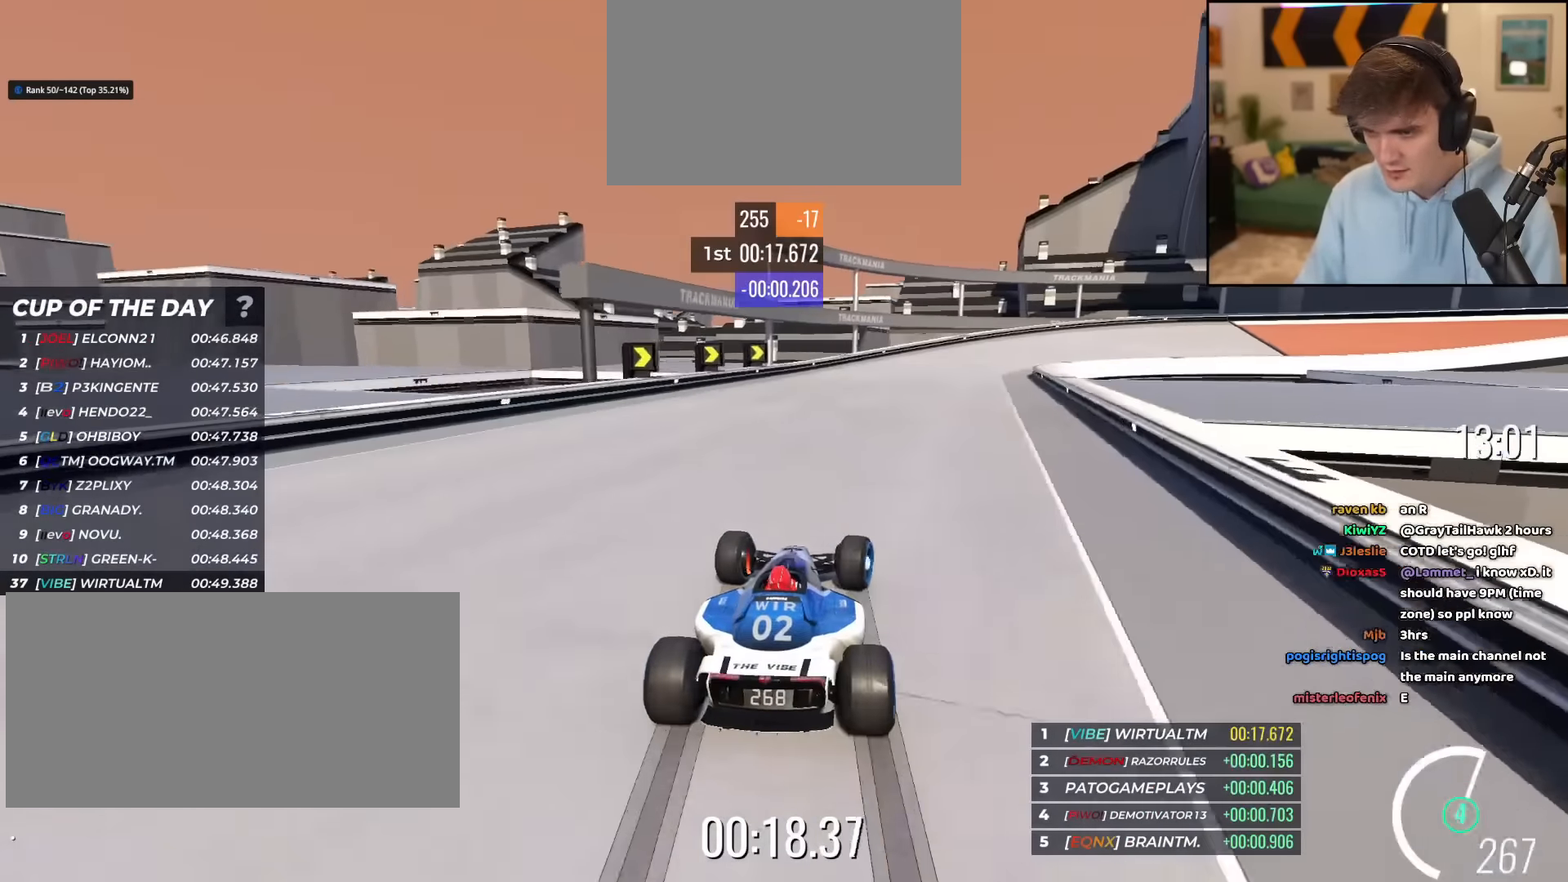
{"keys": ["right", "up"], "events": [[201, "right", "up"], [251, "right", "down"], [384, "brake", "up"]]}
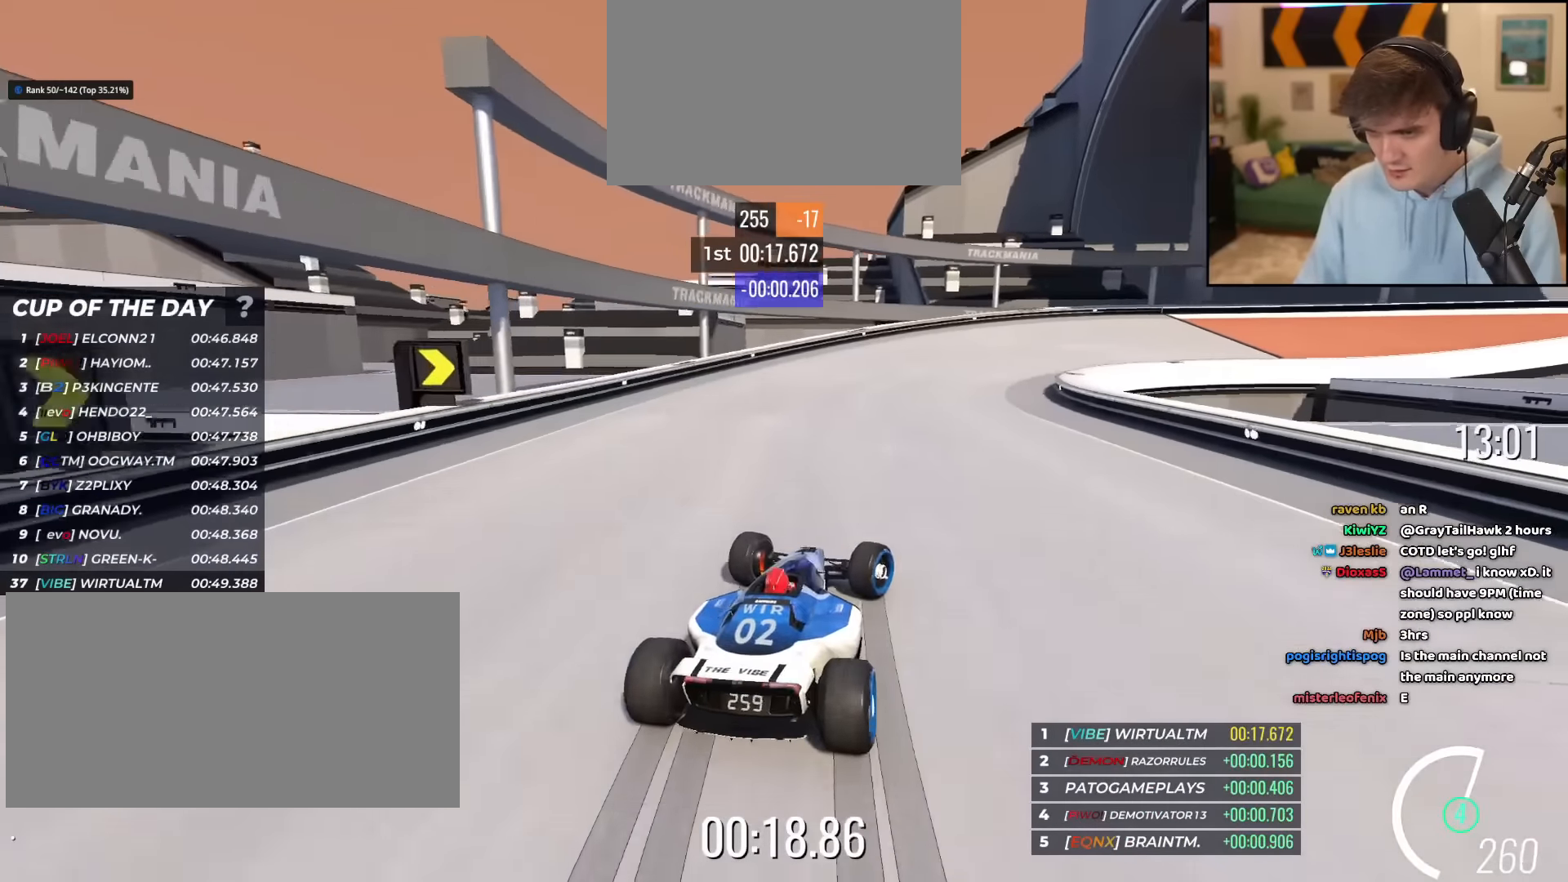
{"keys": ["right", "up"], "events": [[217, "right", "up"], [300, "right", "down"]]}
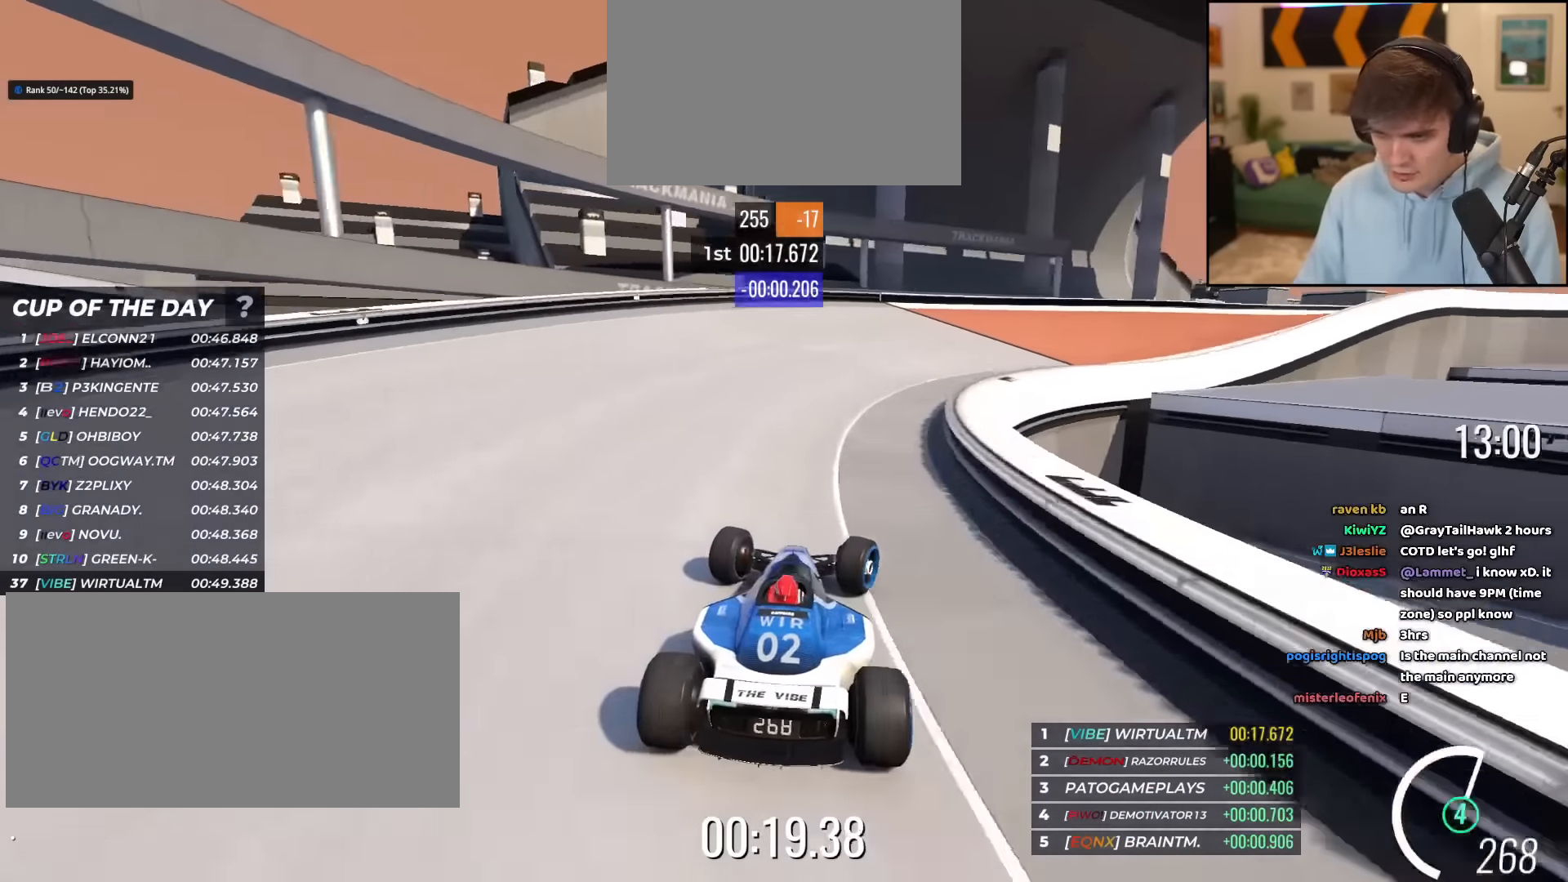
{"keys": ["right", "up"], "events": []}
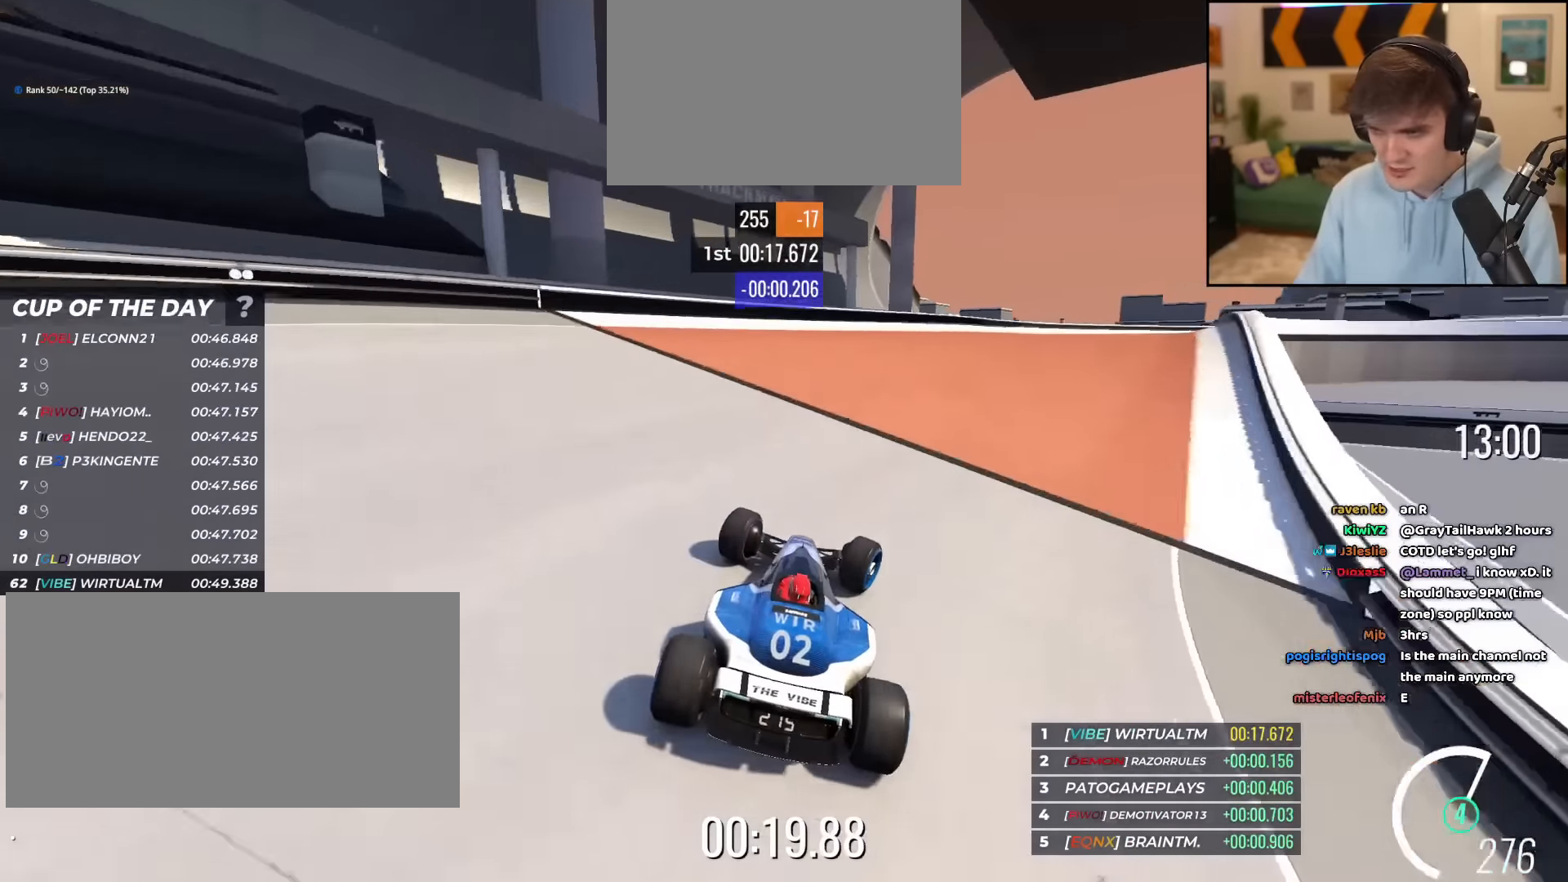
{"keys": ["right", "up"], "events": []}
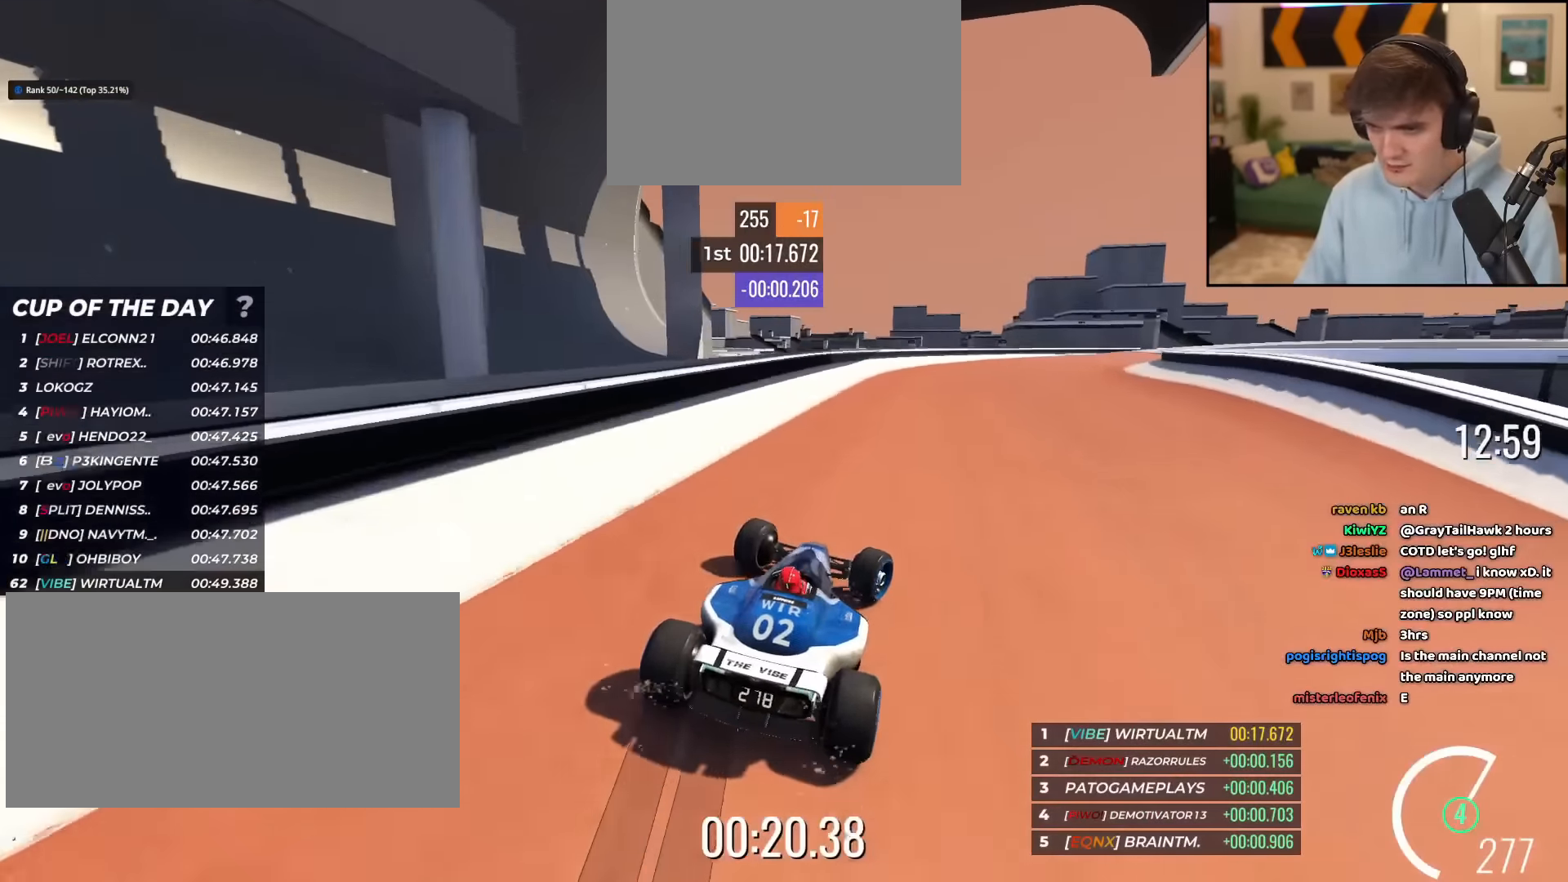
{"keys": ["right", "up"], "events": []}
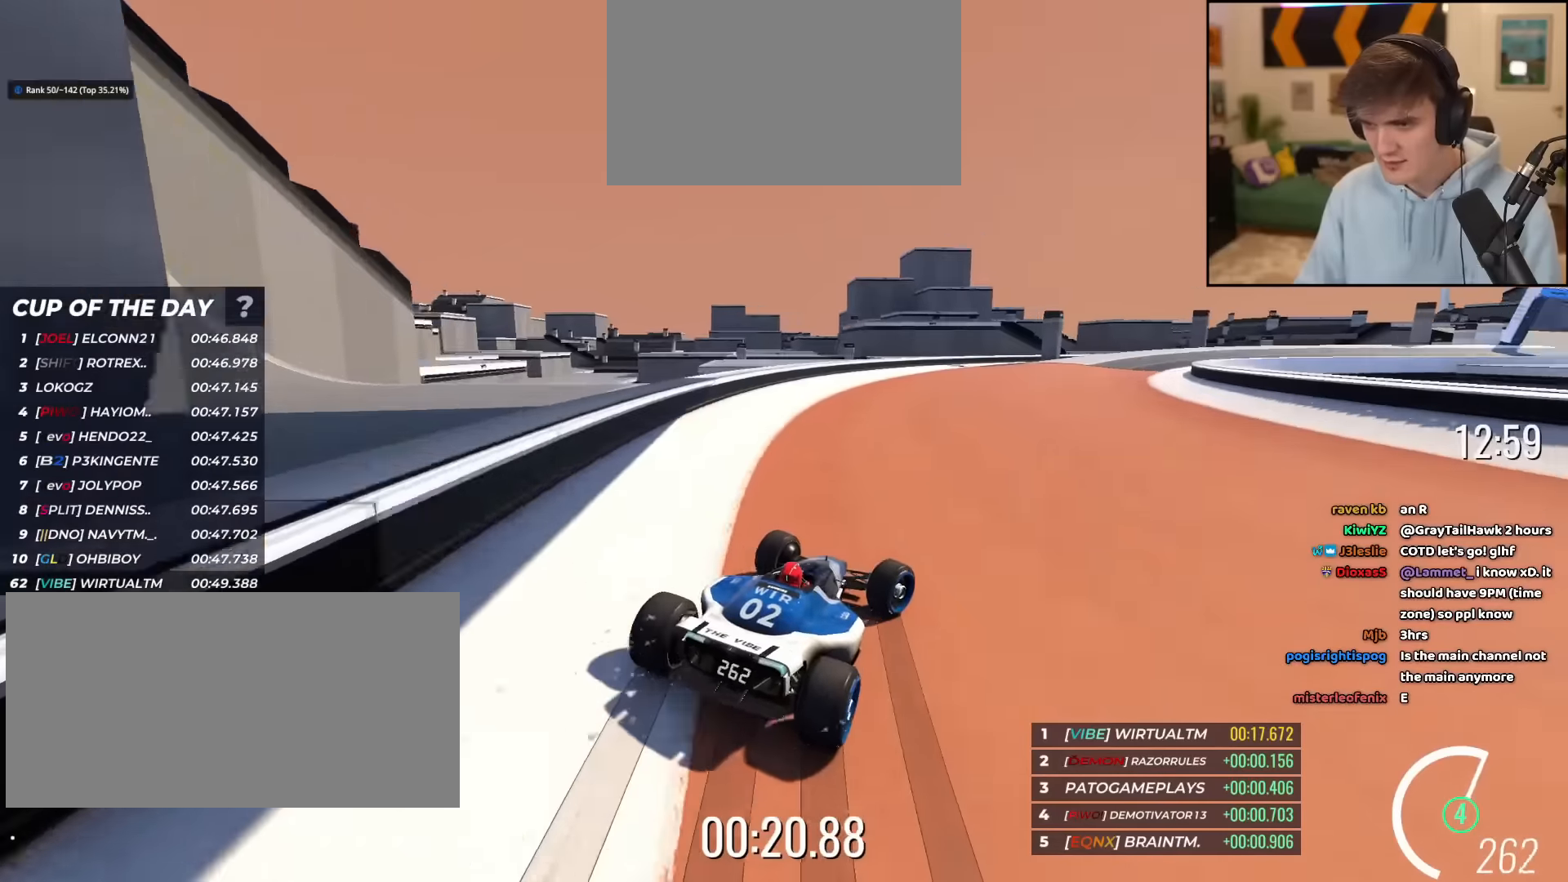
{"keys": ["up"], "events": [[467, "right", "up"]]}
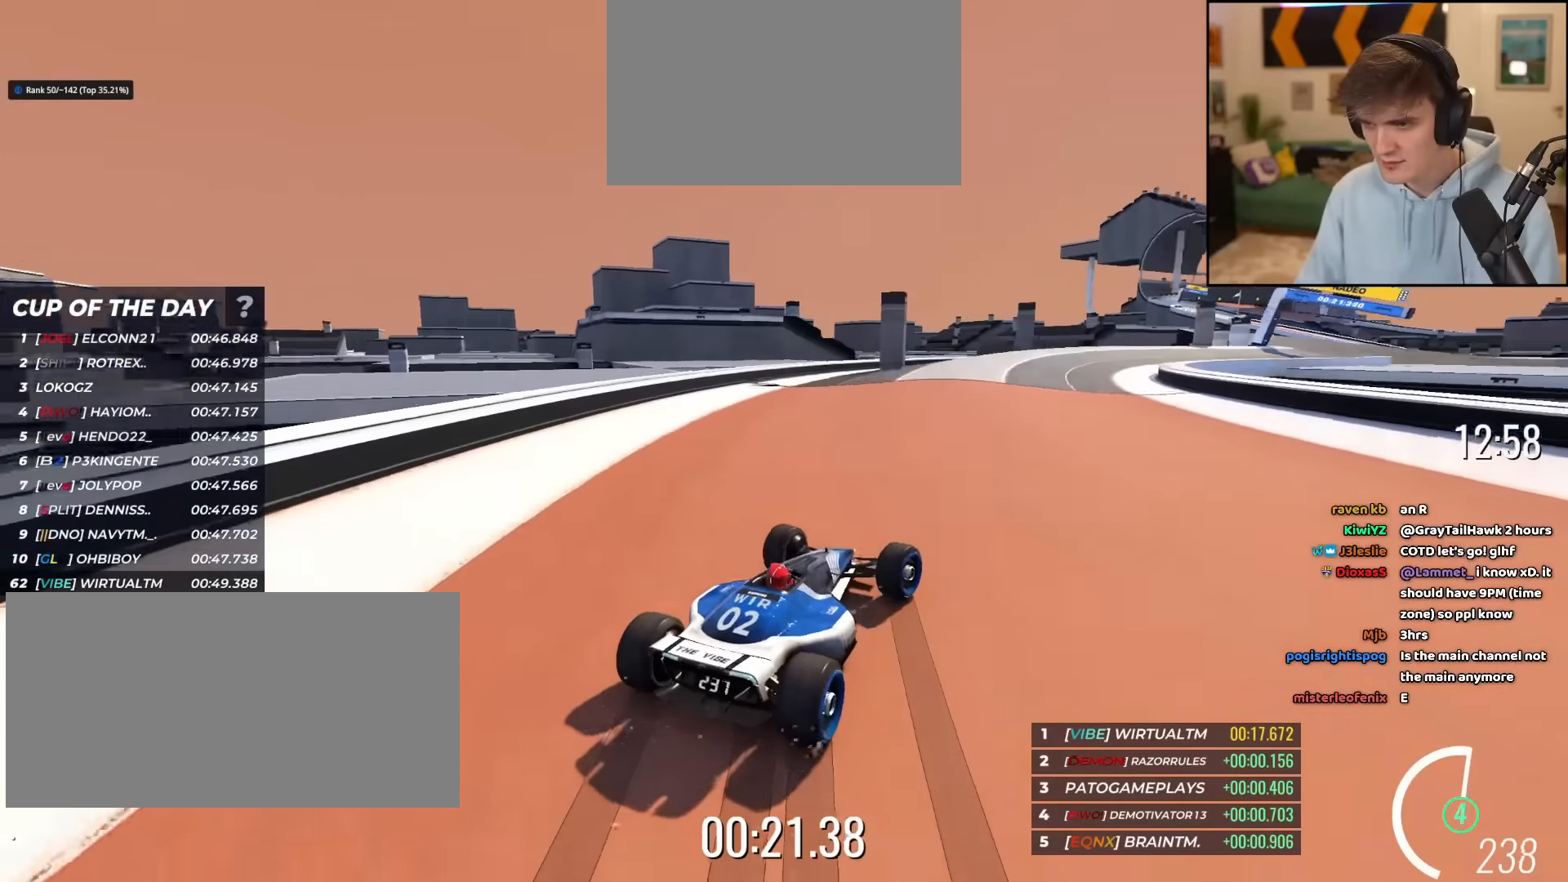
{"keys": ["right", "up"], "events": [[200, "right", "down"], [284, "right", "up"], [484, "right", "down"]]}
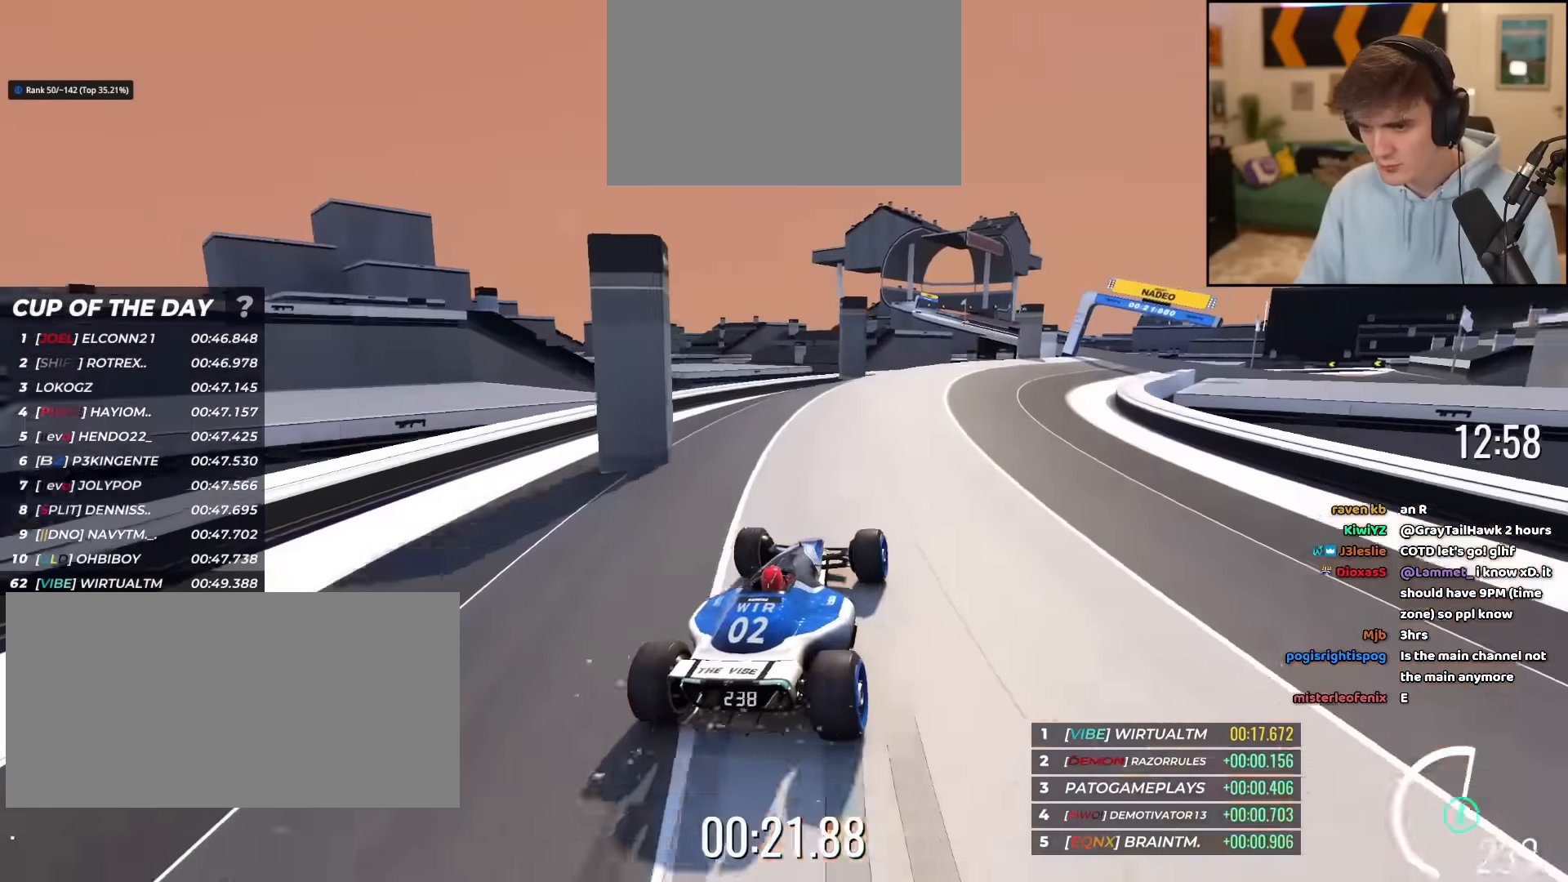
{"keys": ["up"], "events": [[500, "right", "up"]]}
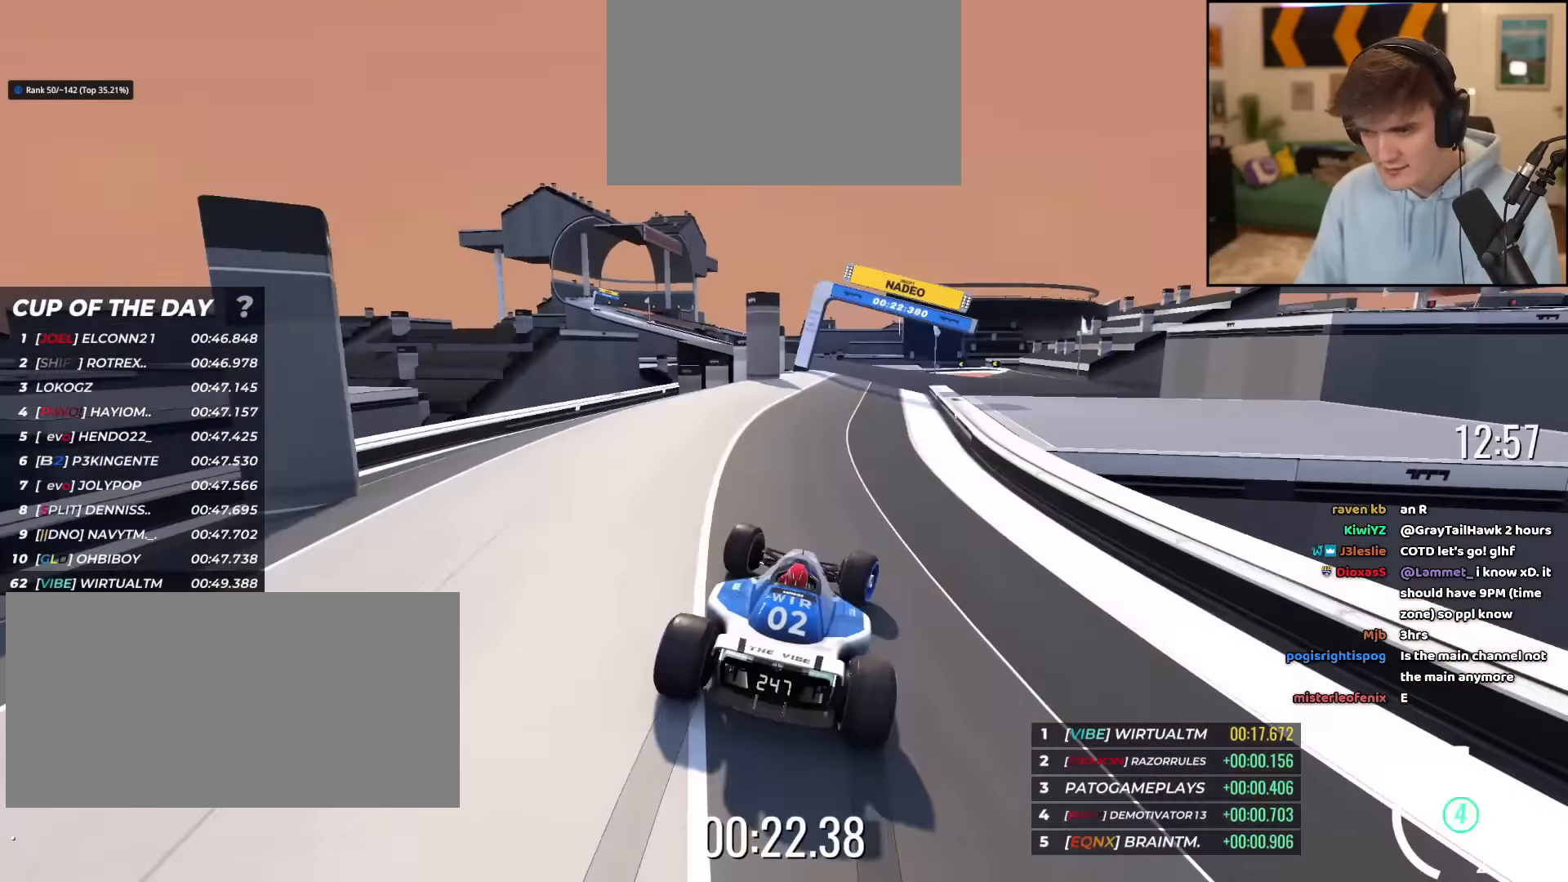
{"keys": ["right", "up"], "events": [[467, "right", "down"]]}
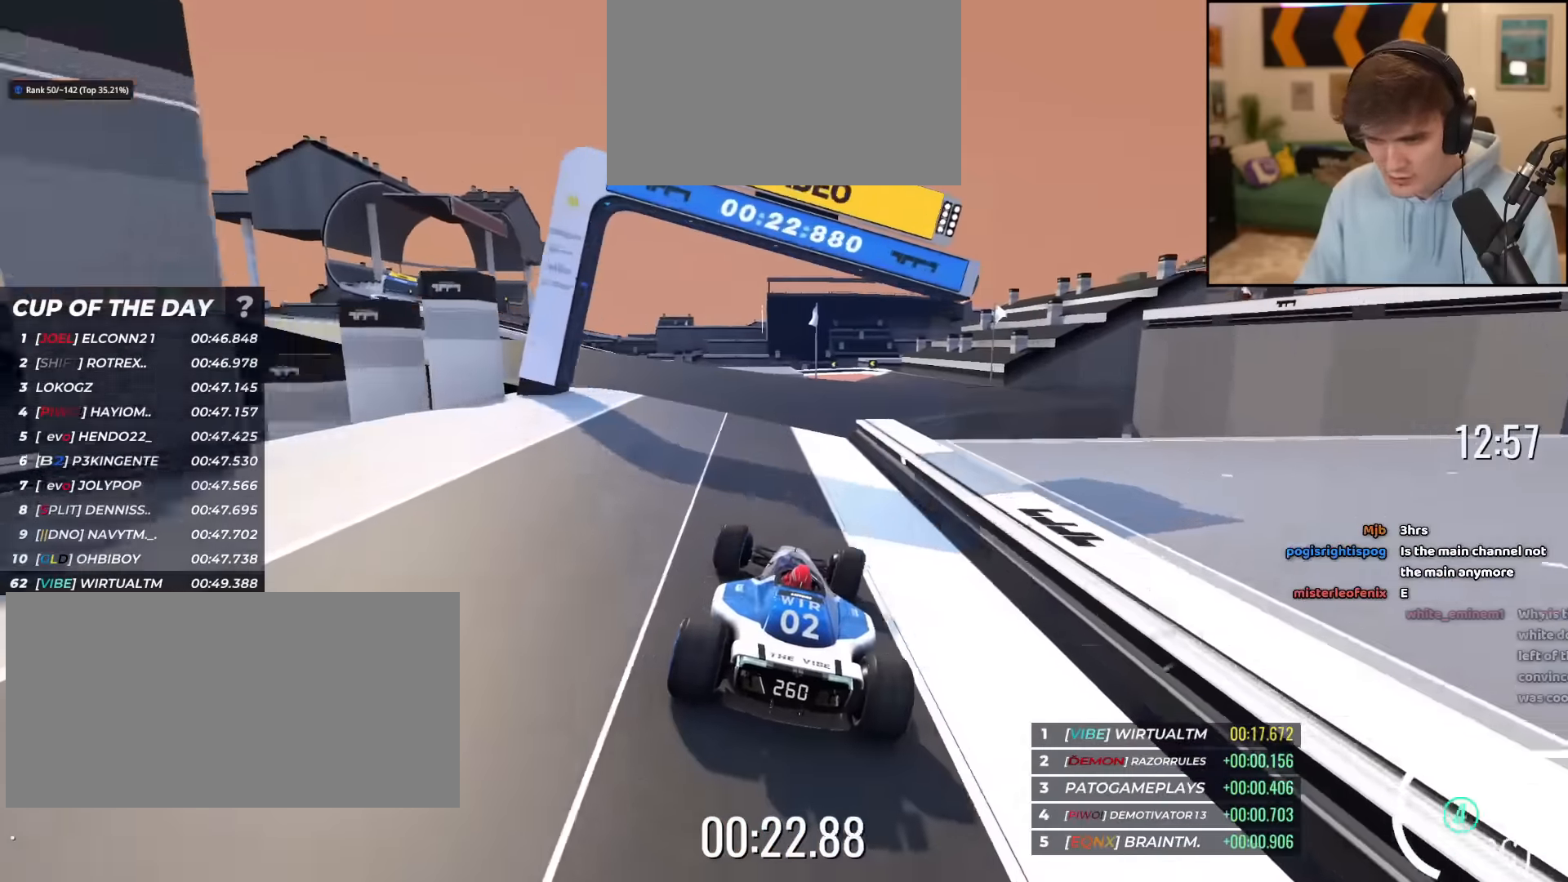
{"keys": ["right", "up"], "events": [[100, "right", "up"], [150, "right", "down"], [250, "right", "up"], [483, "right", "down"]]}
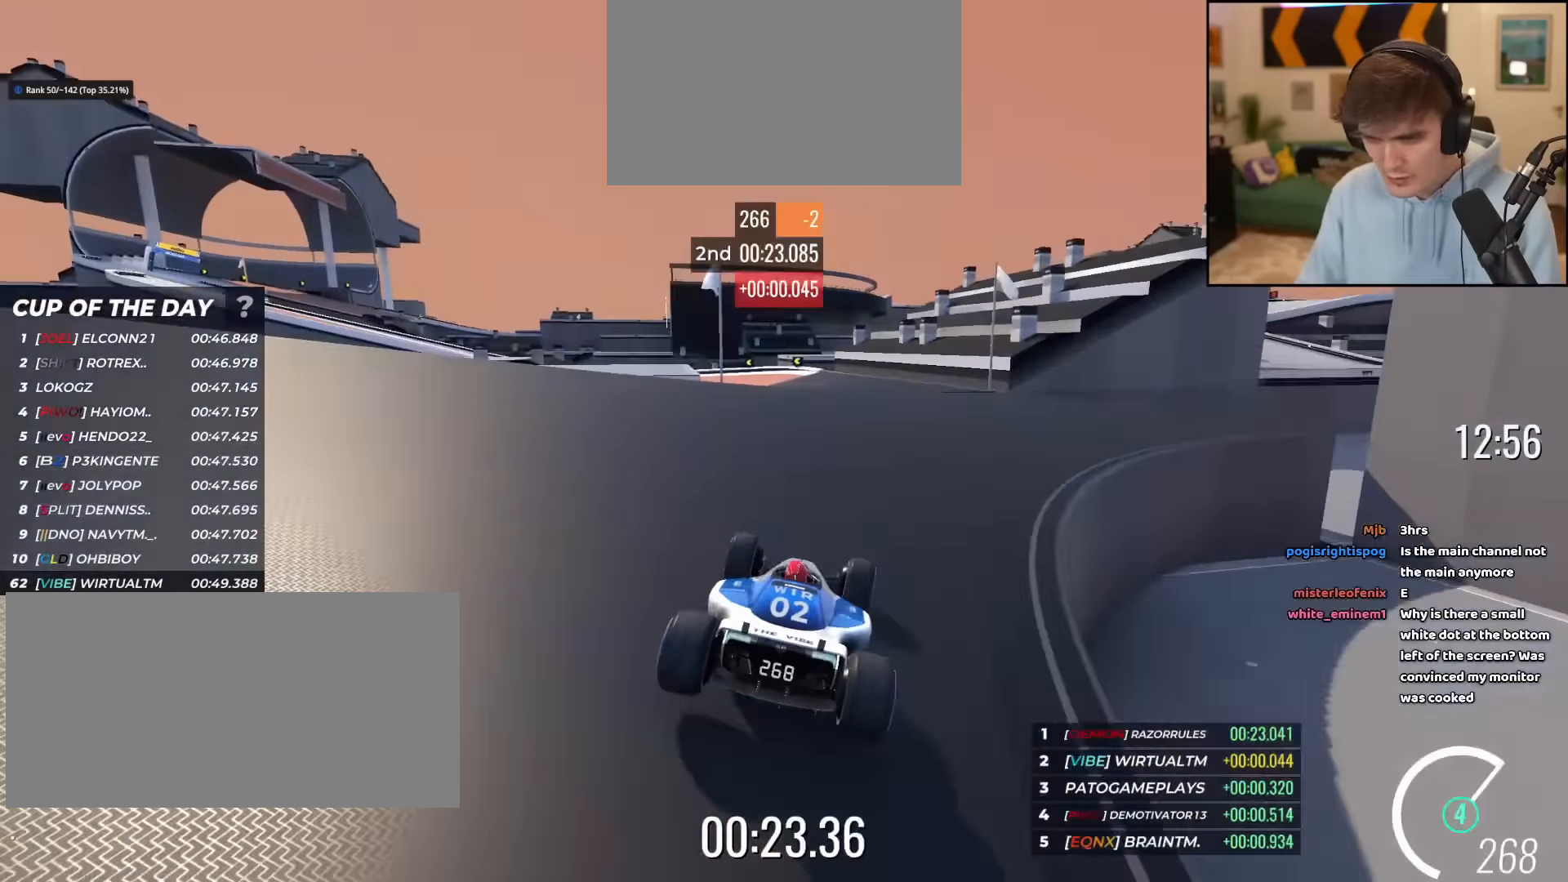
{"keys": ["left", "up"], "events": [[117, "right", "up"], [300, "left", "down"]]}